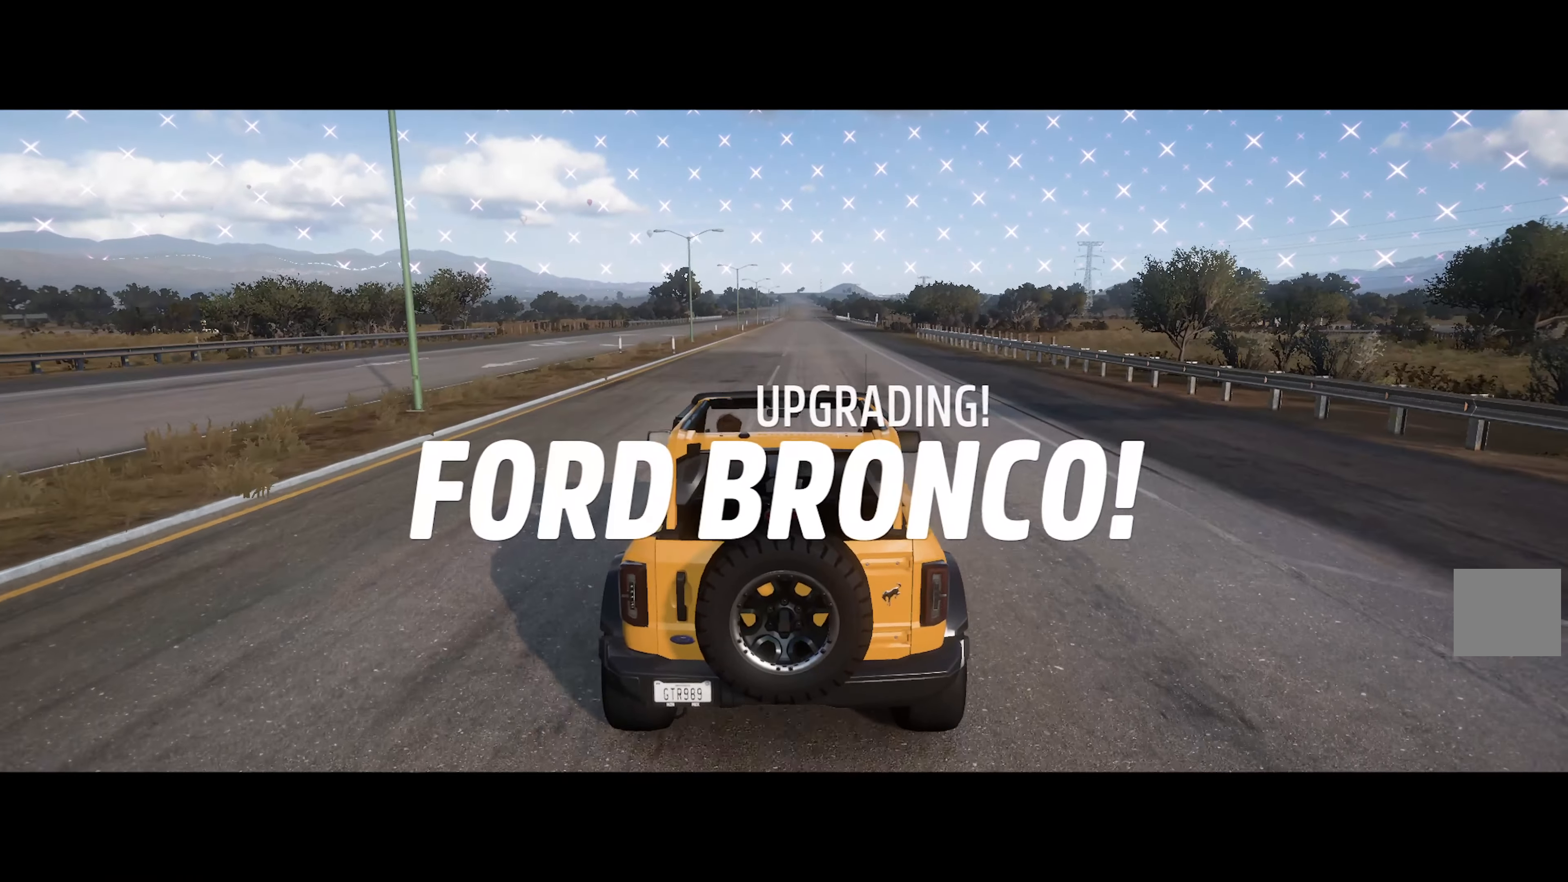
Gameplay with a controller (Xbox layout); each line is a JSON object with the inputs held at the frame after it (dt_ms = milliseconds from this image to that frame). "events" lists button and stick changes between this image and that frame as [ms after this image, input, new state], when the widget could be followed in between.
{"dt_ms": 500, "buttons": ["A", "R3"], "left_stick": "center", "right_stick": "center", "events": [[17, "A", "up"], [100, "A", "down"], [167, "A", "up"], [184, "A", "down"]]}
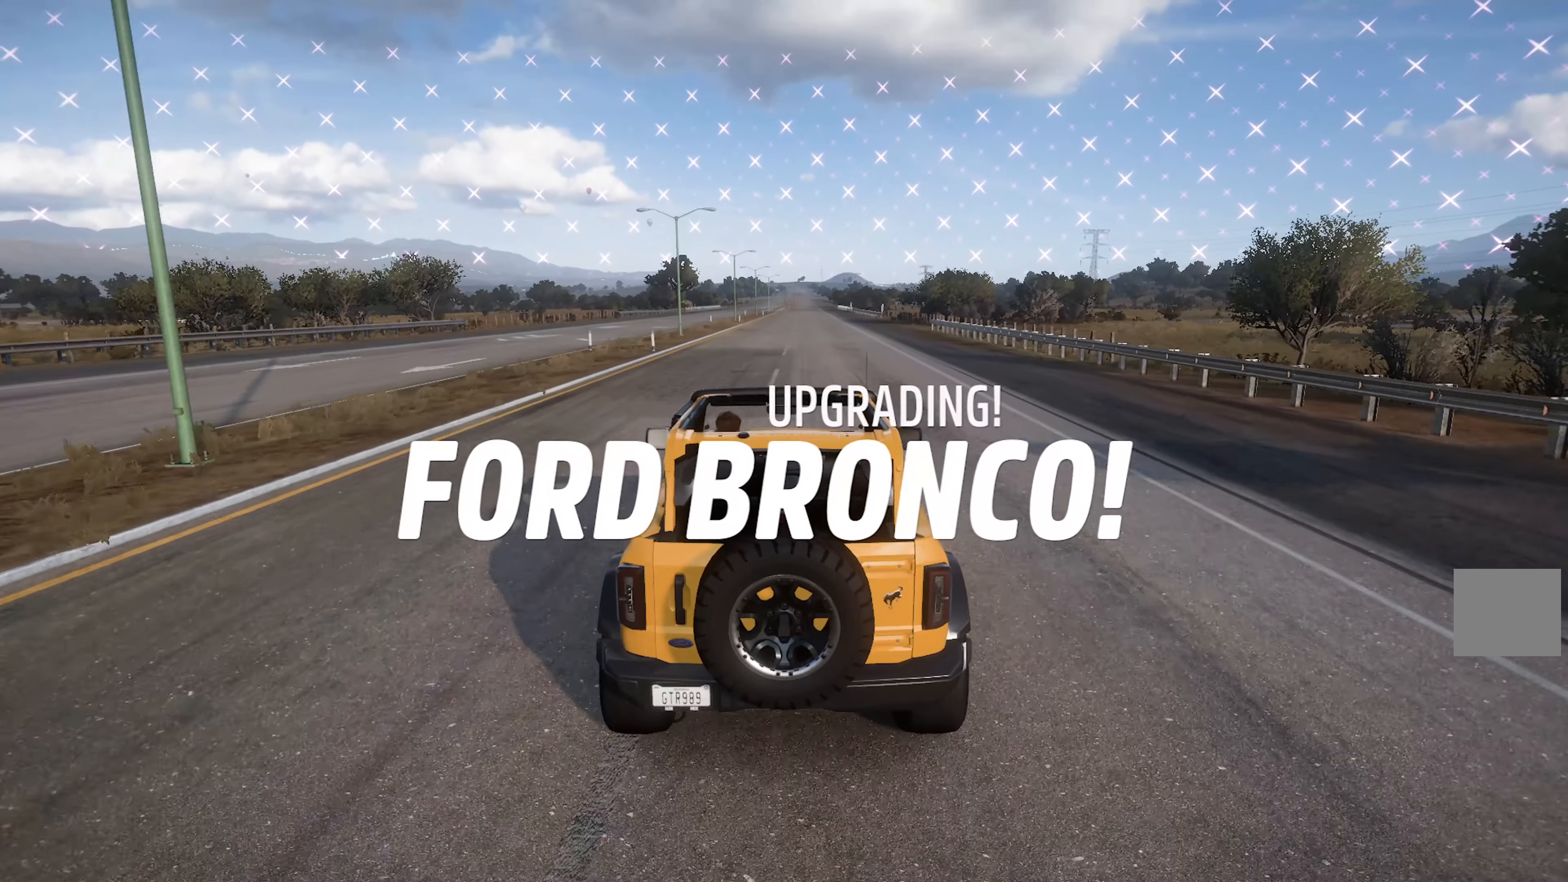
{"dt_ms": 500, "buttons": ["A", "R3"], "left_stick": "center", "right_stick": "center", "events": [[84, "R2", "down"], [200, "R2", "up"]]}
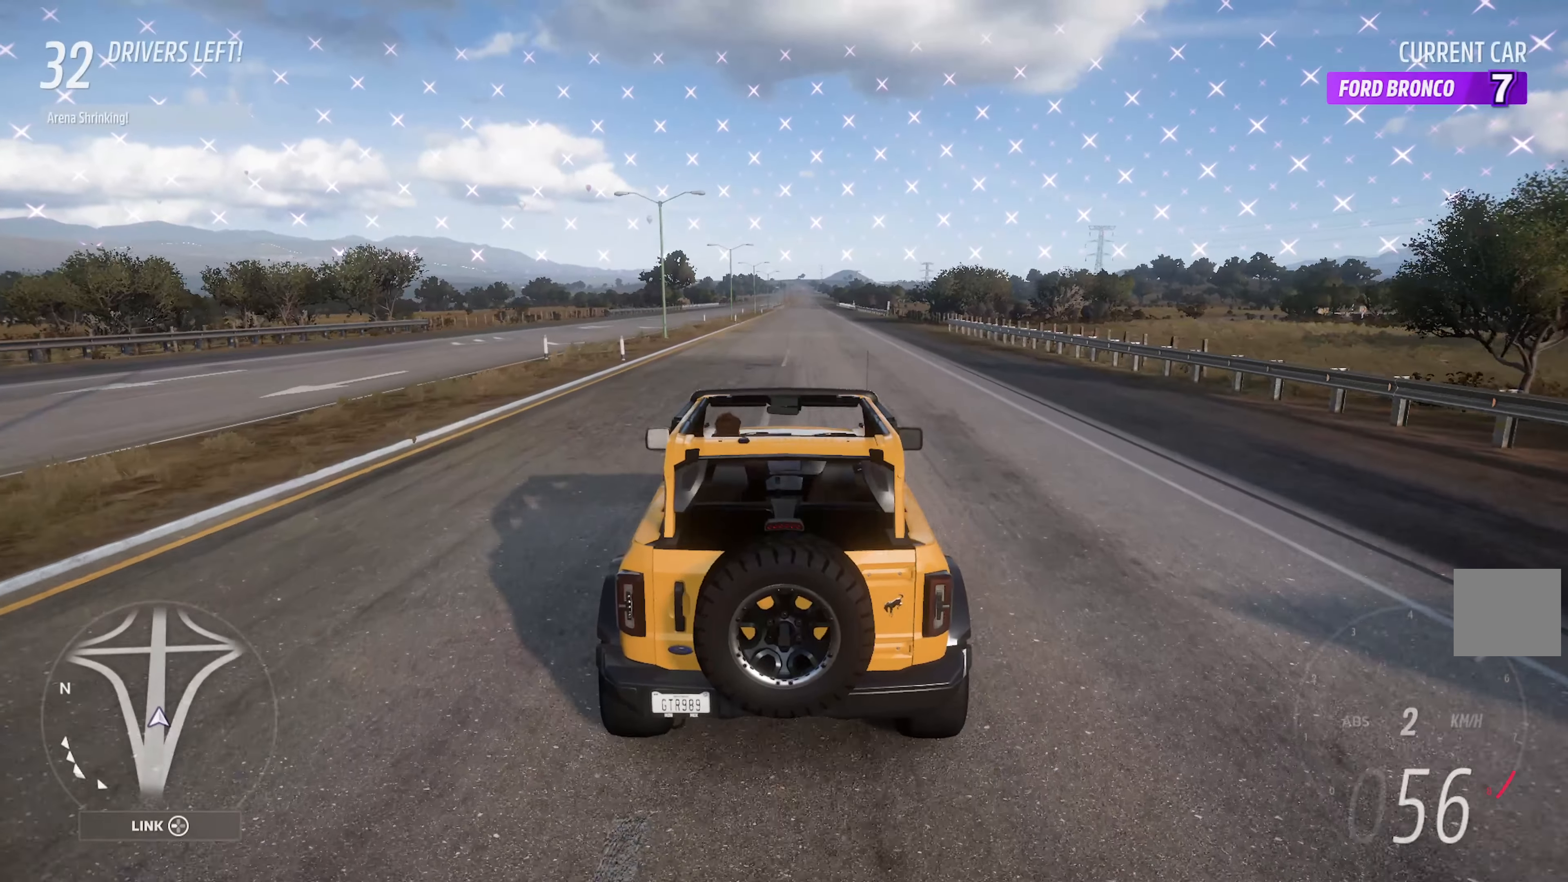
{"dt_ms": 1000, "buttons": ["A", "L1"], "left_stick": "center", "right_stick": "center"}
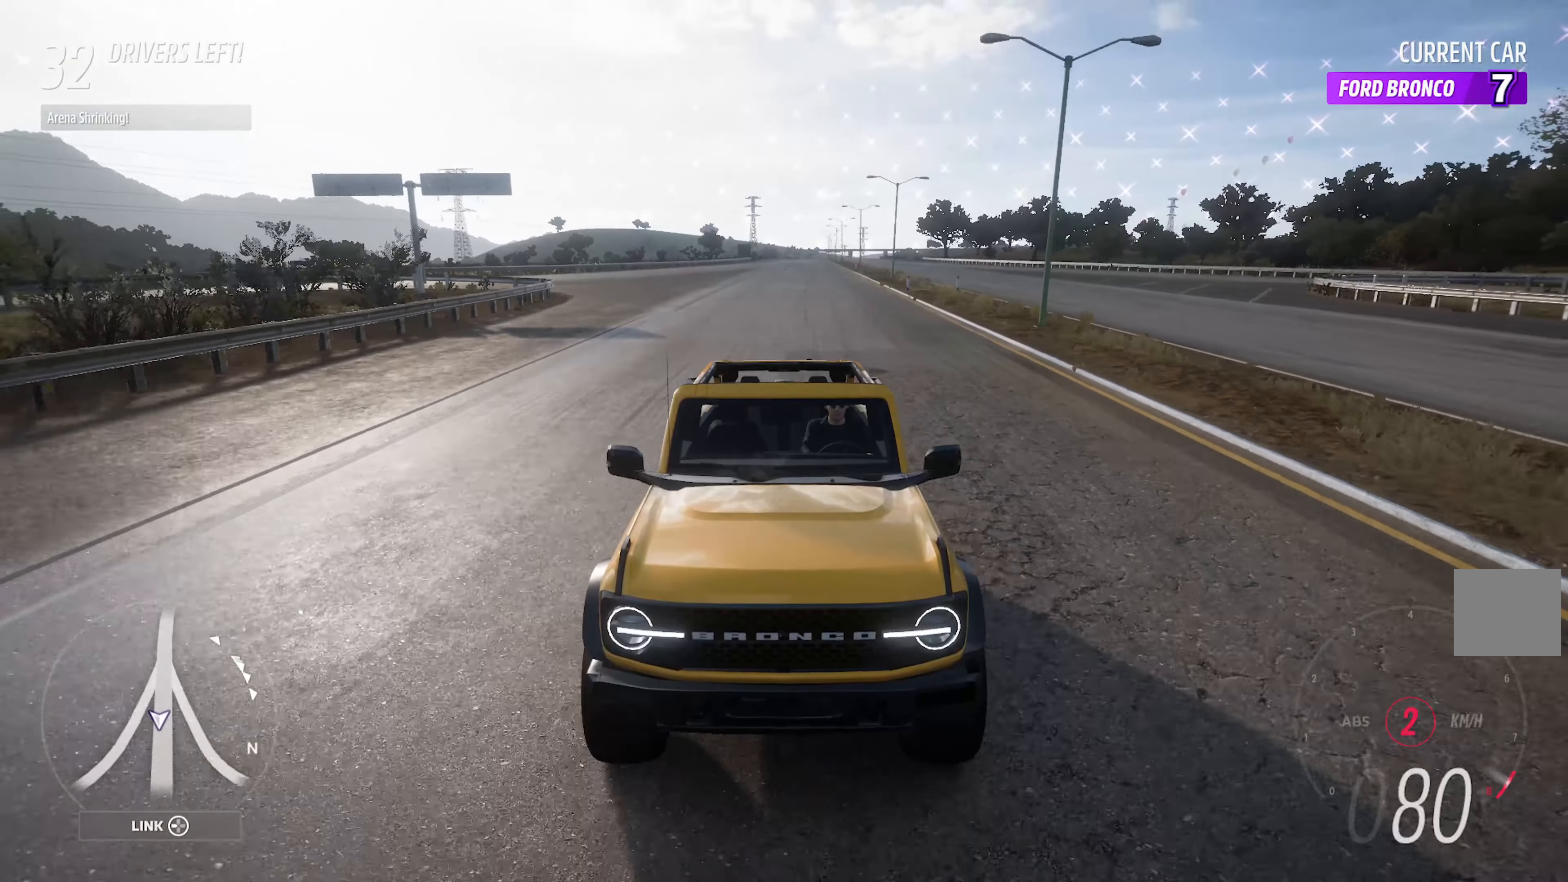
{"dt_ms": 500, "buttons": ["A", "R3"], "left_stick": "center", "right_stick": "center", "events": [[34, "L1", "up"], [300, "R3", "down"]]}
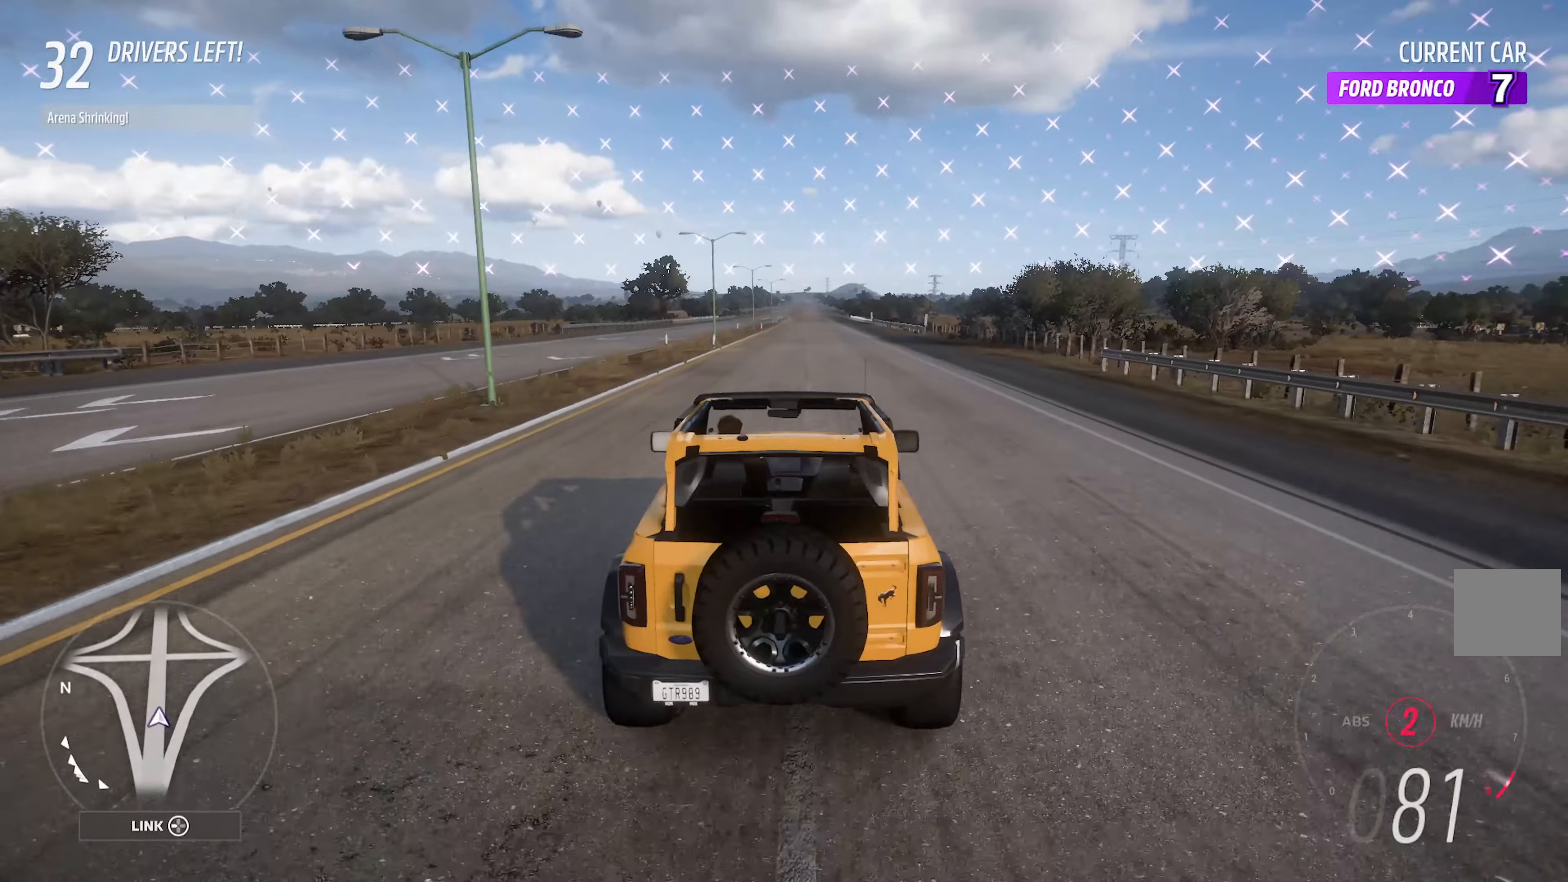
{"dt_ms": 500, "buttons": ["A", "R3"], "left_stick": "center", "right_stick": "center", "events": []}
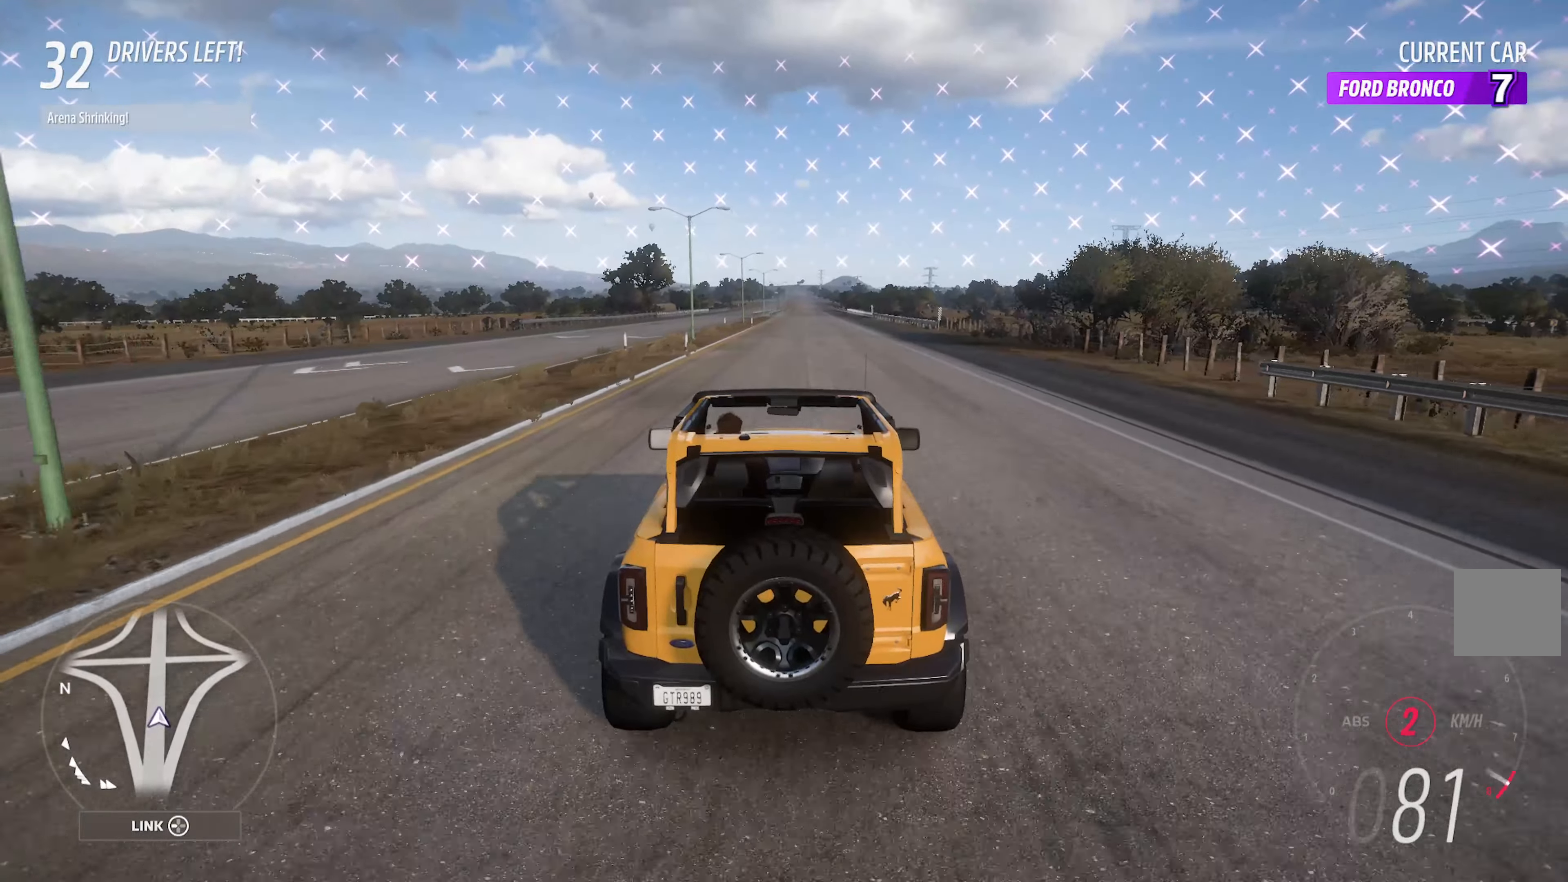
{"dt_ms": 500, "buttons": ["X", "L2"], "left_stick": "left", "right_stick": "center", "events": [[16, "R3", "up"], [116, "A", "up"], [150, "X", "down"], [266, "left_stick", "left"], [333, "L2", "down"]]}
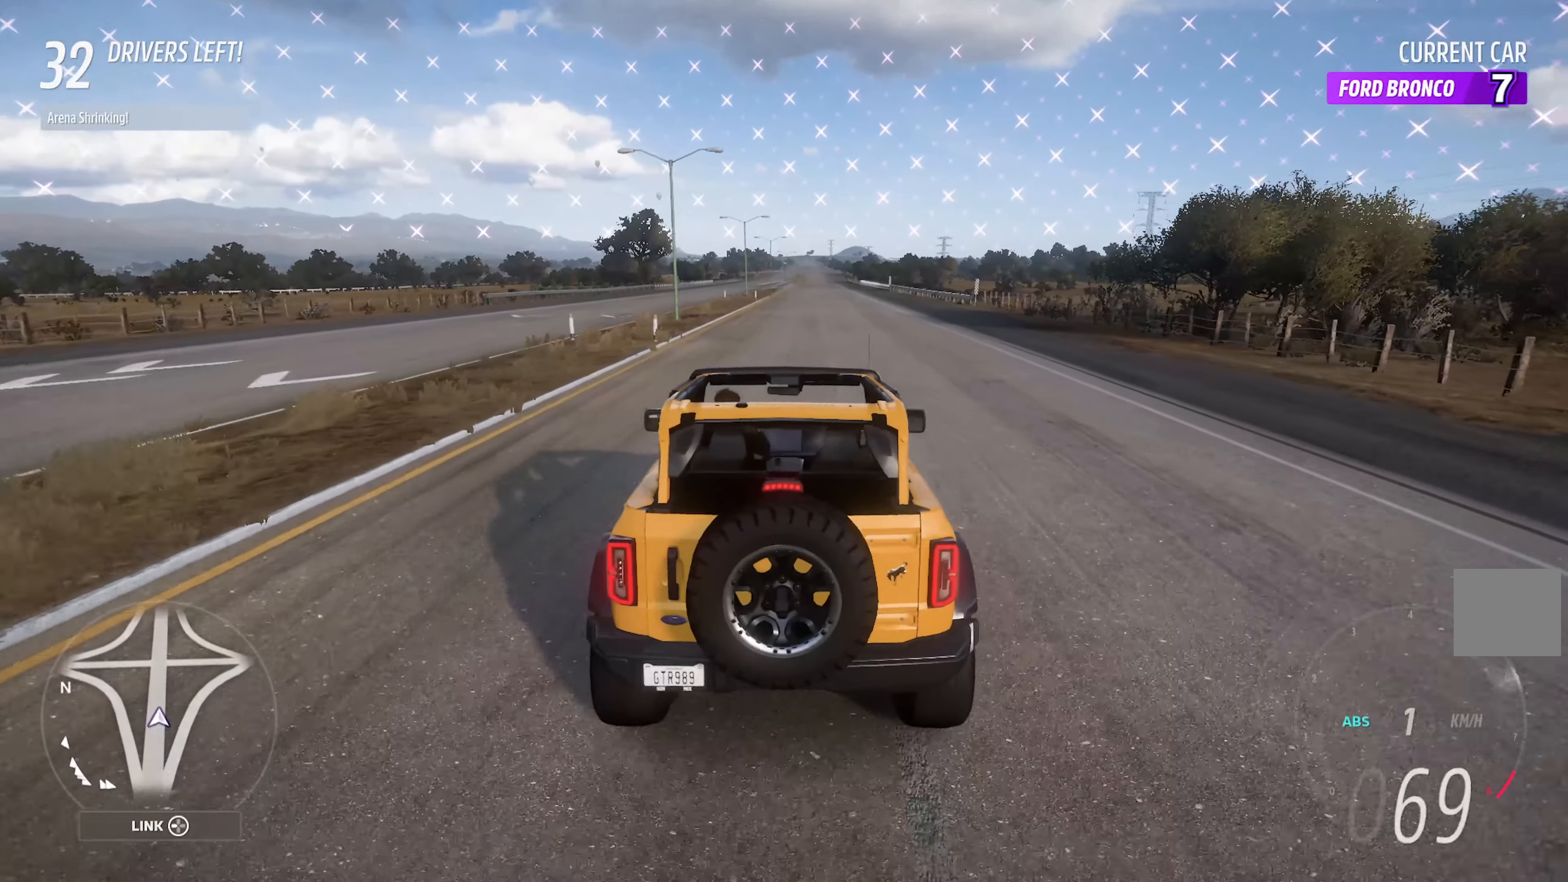
{"dt_ms": 500, "buttons": ["X", "L2"], "left_stick": "left", "right_stick": "center", "events": [[50, "L2", "up"], [433, "L2", "down"]]}
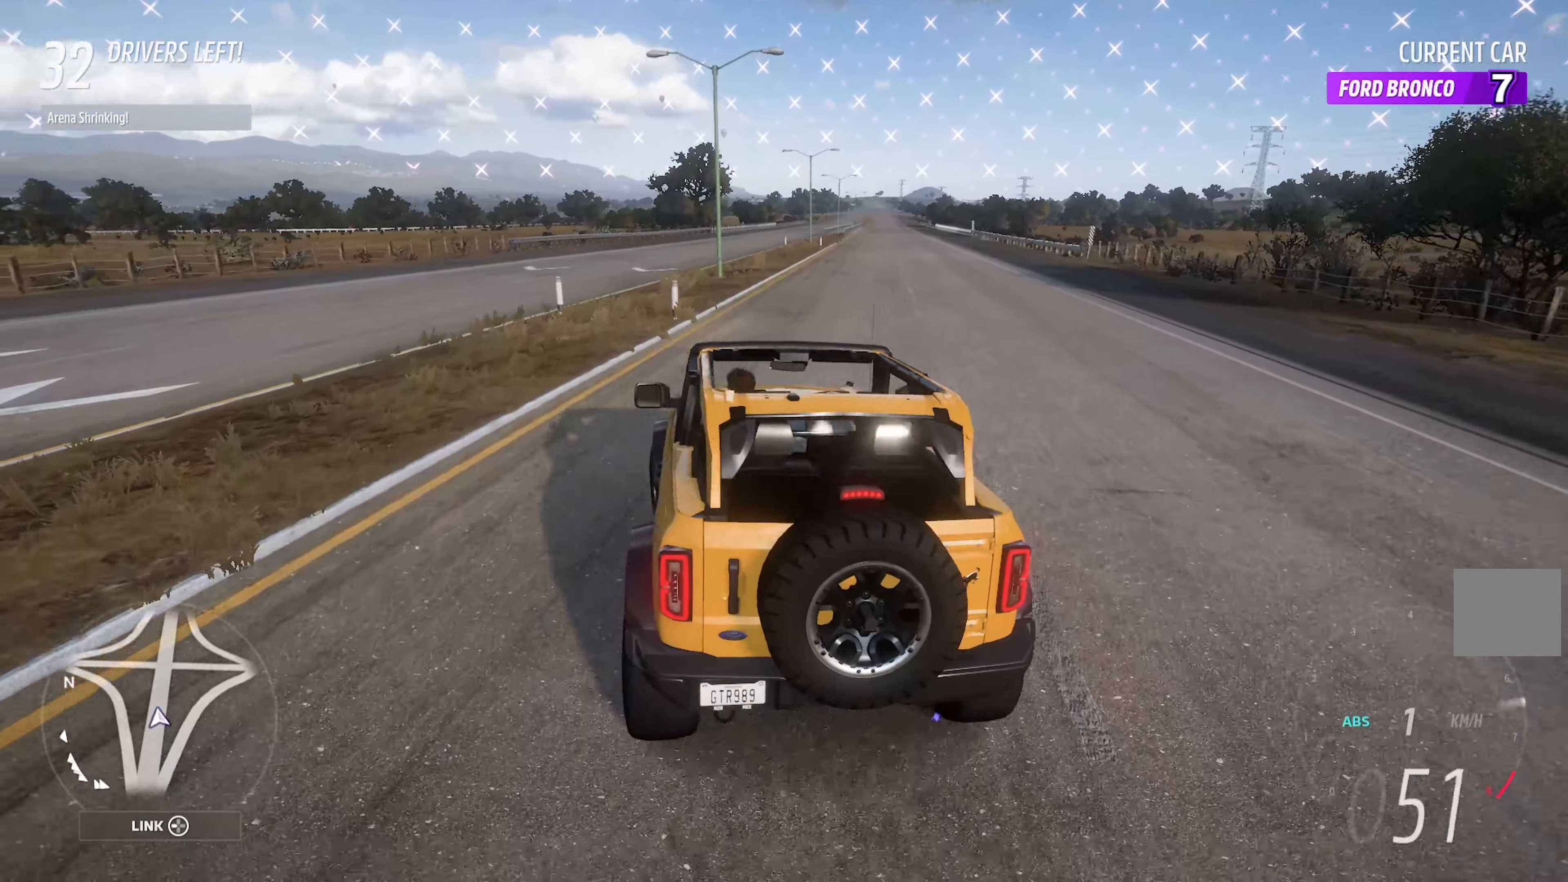
{"dt_ms": 500, "buttons": ["A"], "left_stick": "left", "right_stick": "center", "events": [[150, "L2", "up"], [466, "A", "down"], [483, "X", "up"]]}
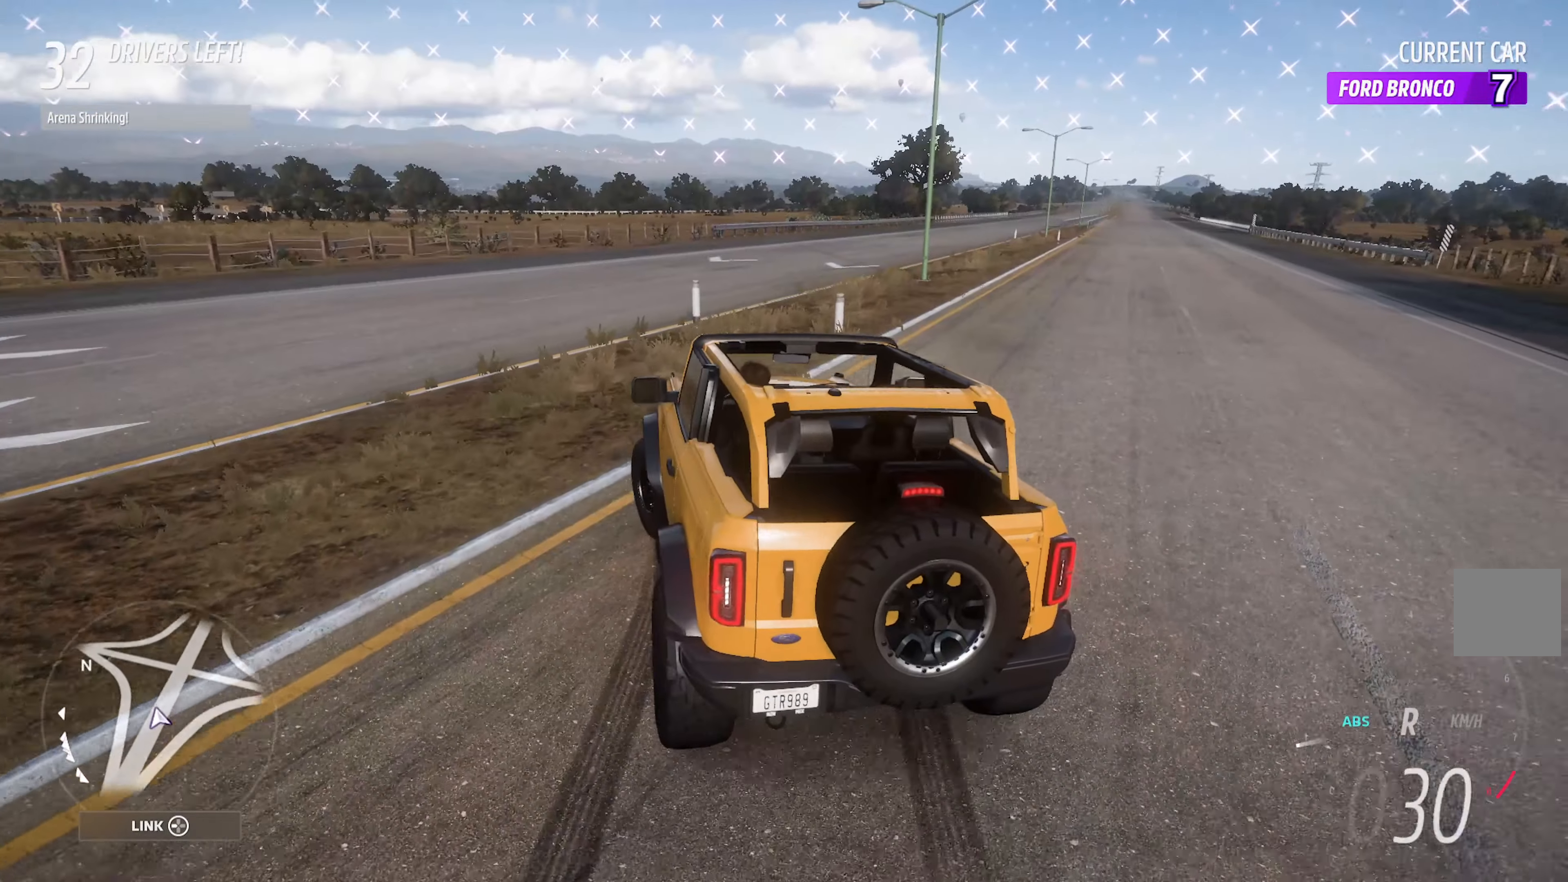
{"dt_ms": 500, "buttons": ["A"], "left_stick": "left", "right_stick": "center", "events": []}
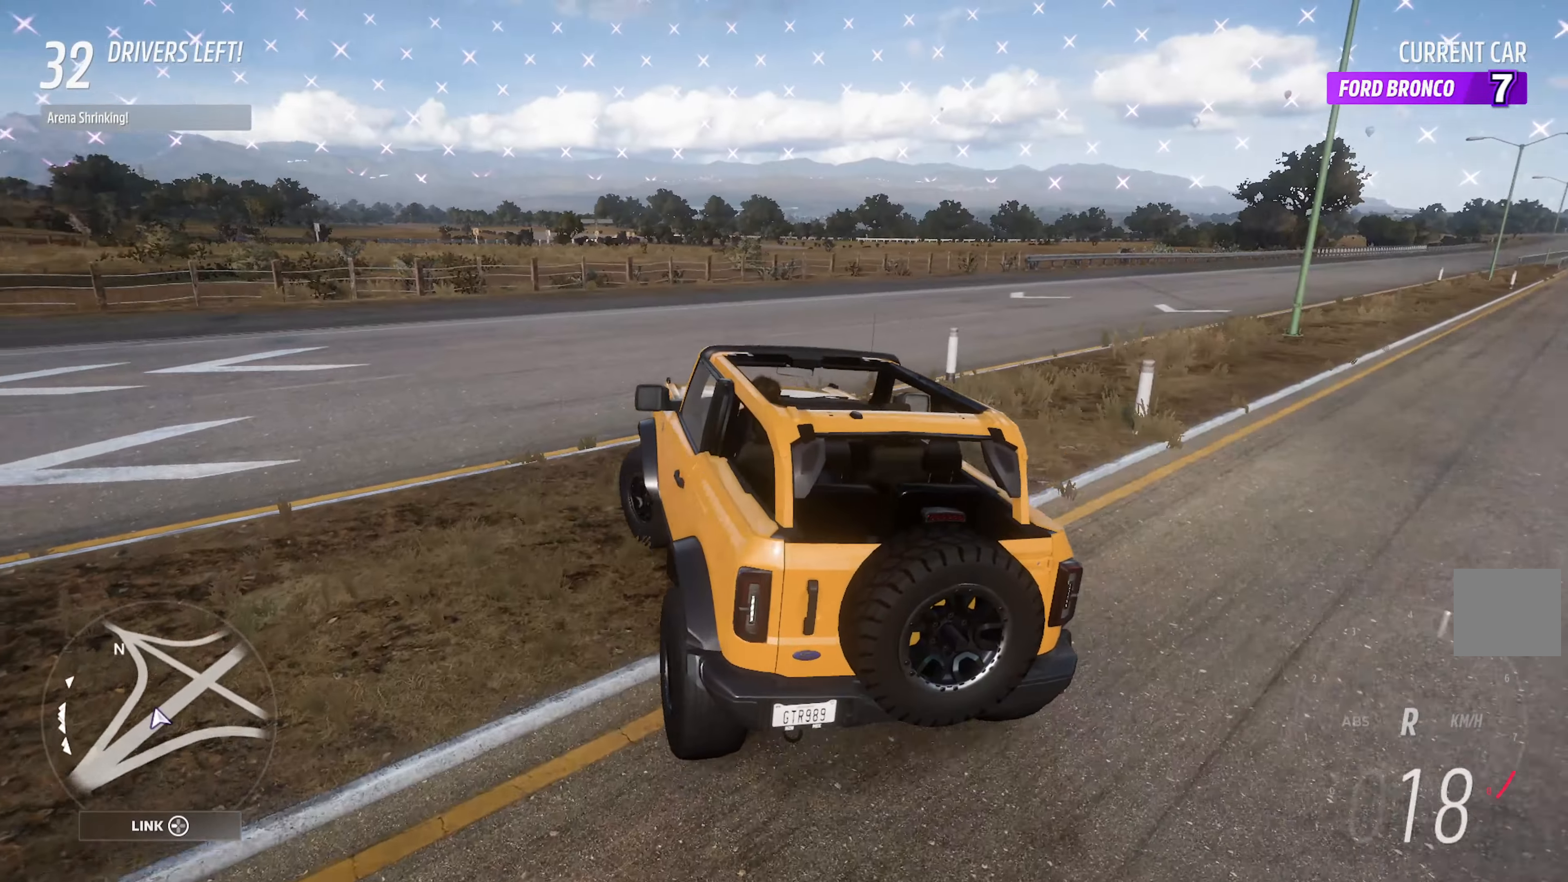
{"dt_ms": 500, "buttons": ["A"], "left_stick": "left", "right_stick": "center", "events": [[33, "R2", "down"], [150, "R2", "up"]]}
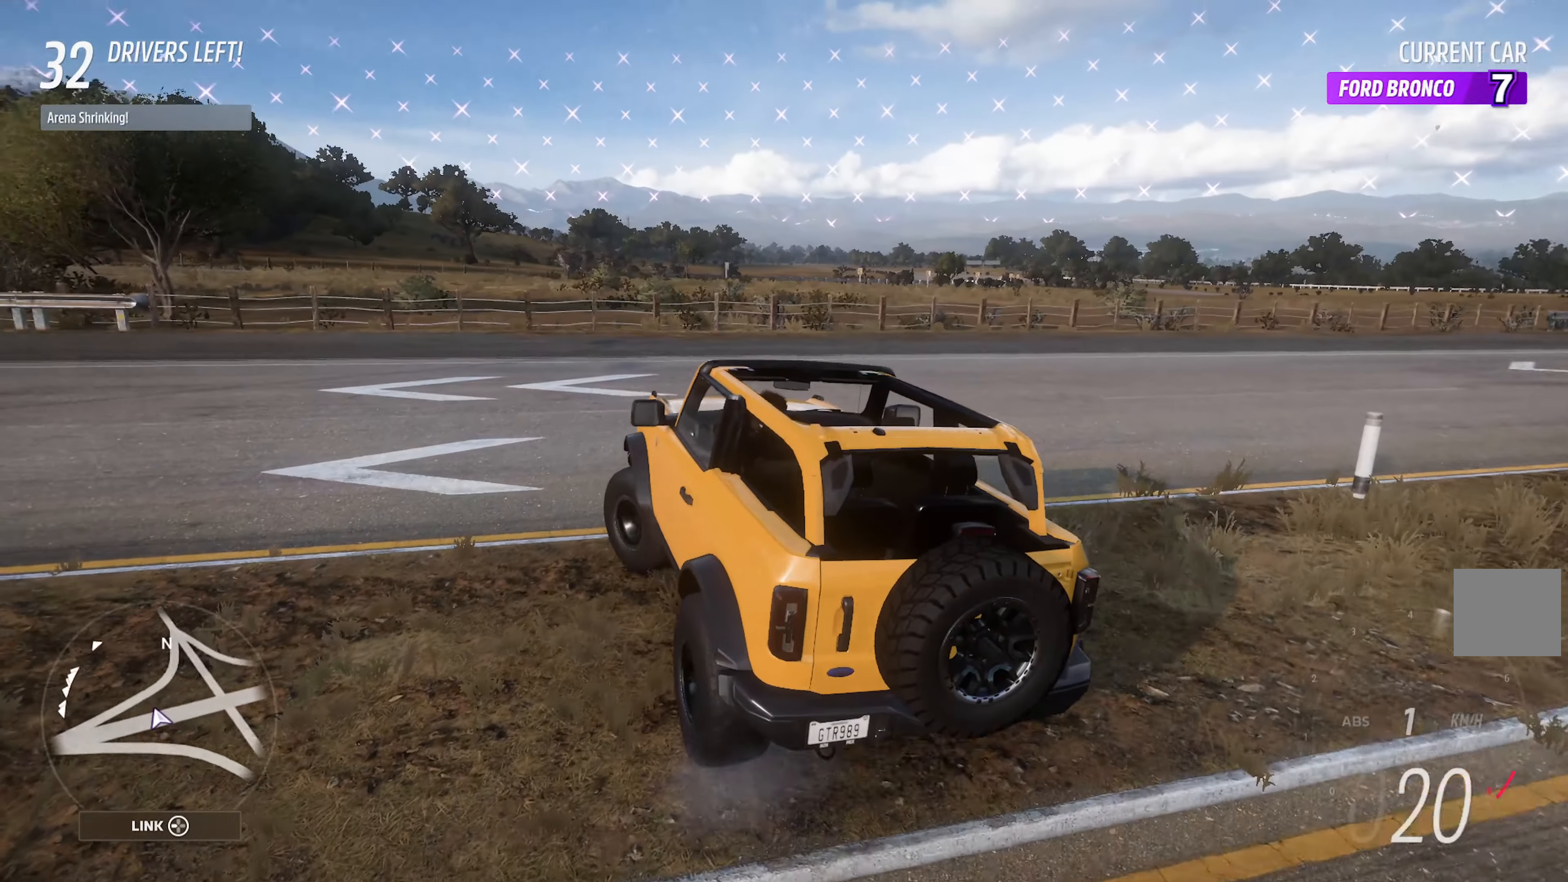
{"dt_ms": 500, "buttons": ["A"], "left_stick": "right", "right_stick": "center", "events": [[200, "left_stick", "center"], [466, "left_stick", "right"]]}
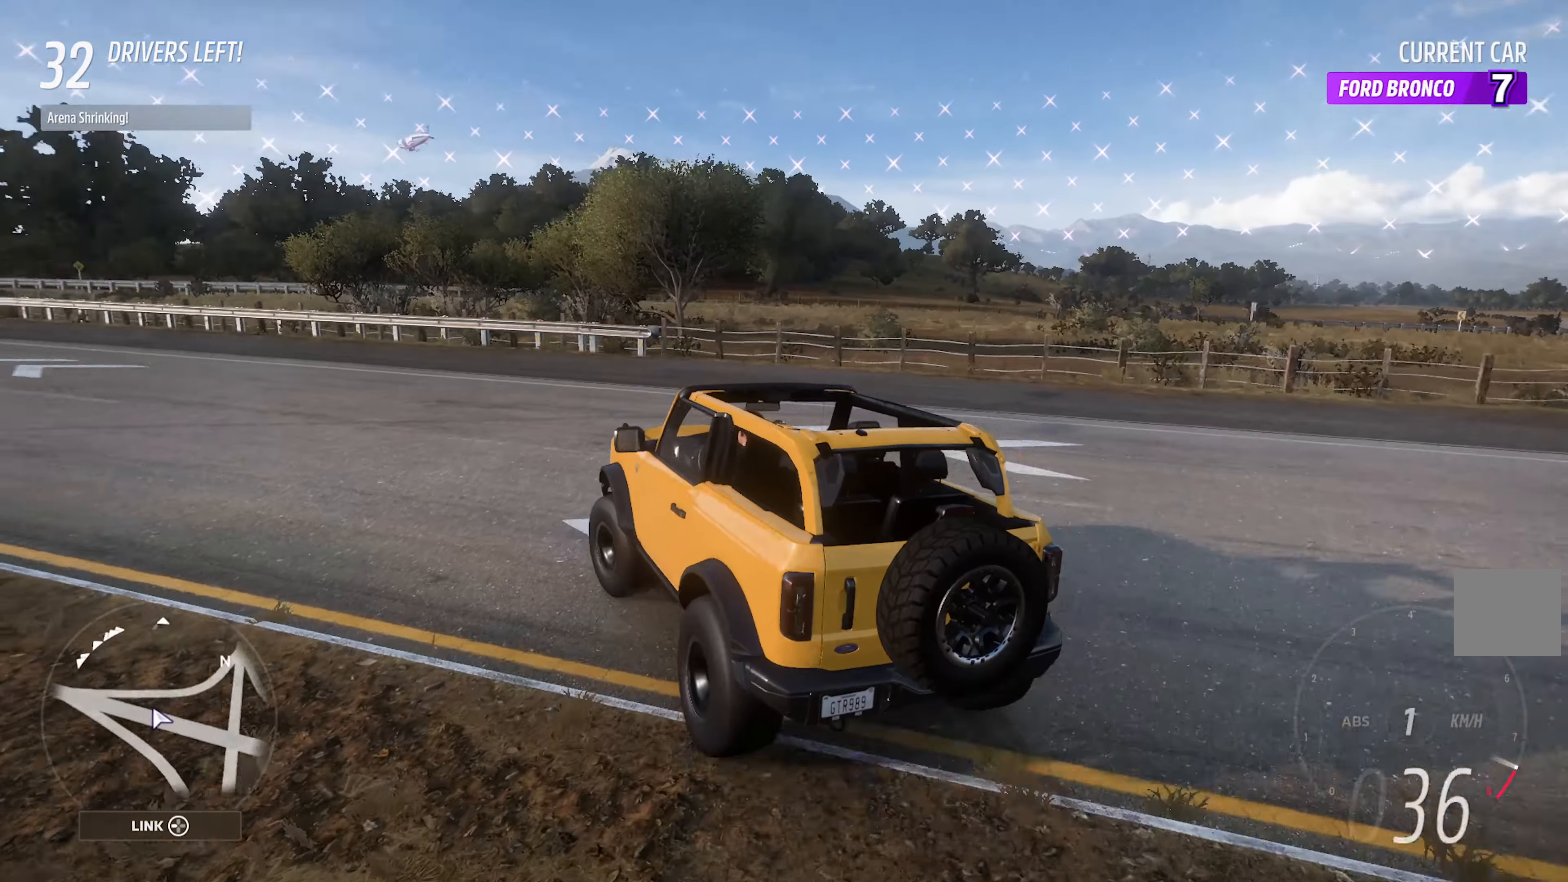
{"dt_ms": 500, "buttons": ["A"], "left_stick": "center", "right_stick": "center", "events": [[183, "R2", "down"], [250, "left_stick", "center"], [316, "R2", "up"]]}
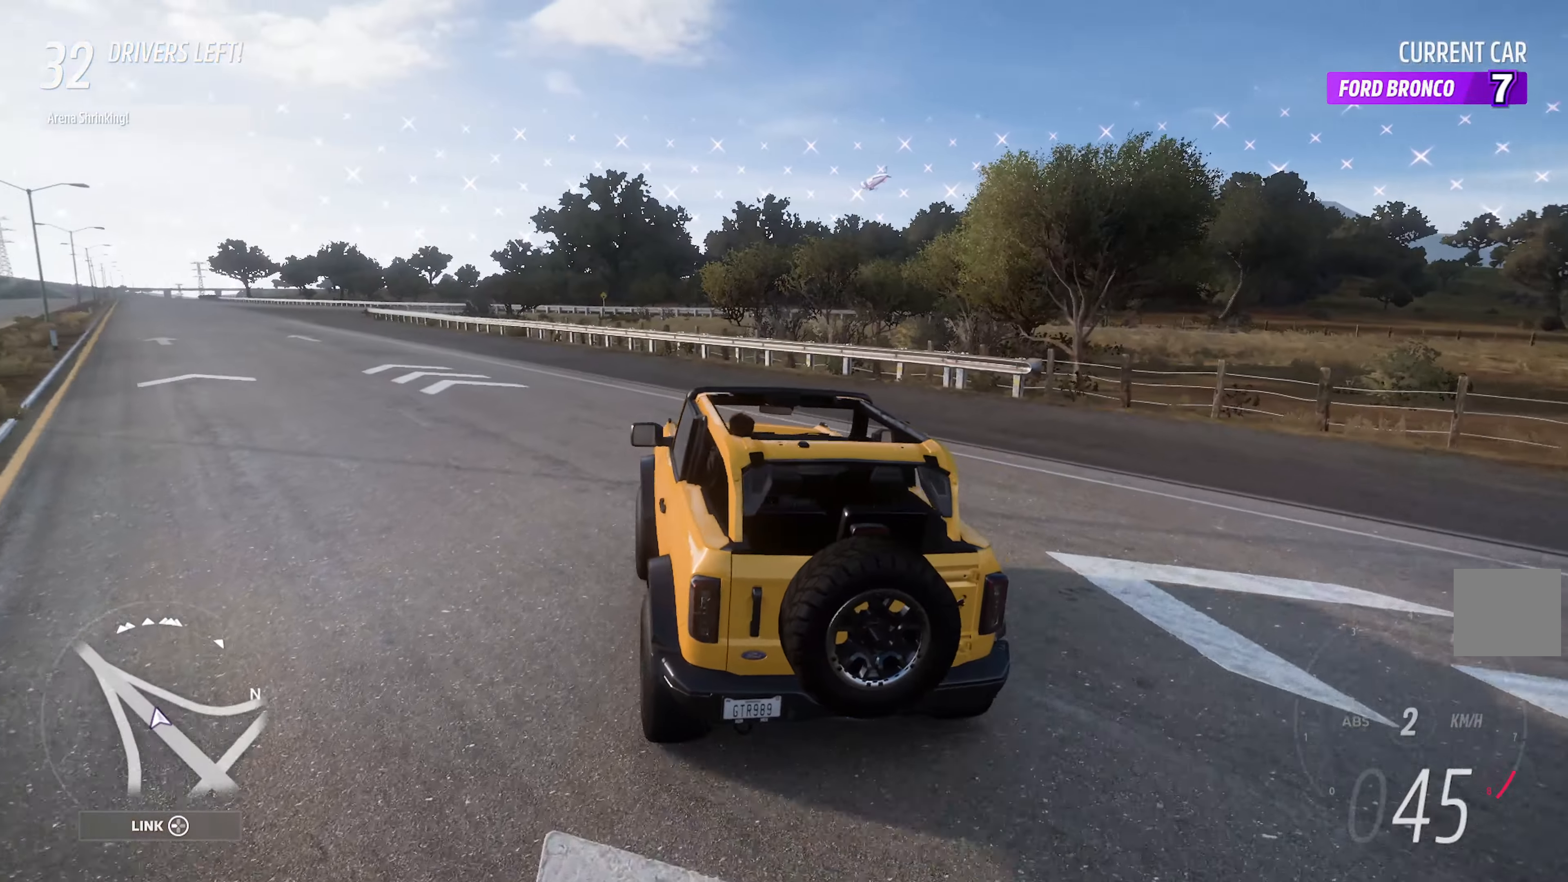
{"dt_ms": 500, "buttons": ["A"], "left_stick": "left", "right_stick": "center", "events": [[183, "left_stick", "left"]]}
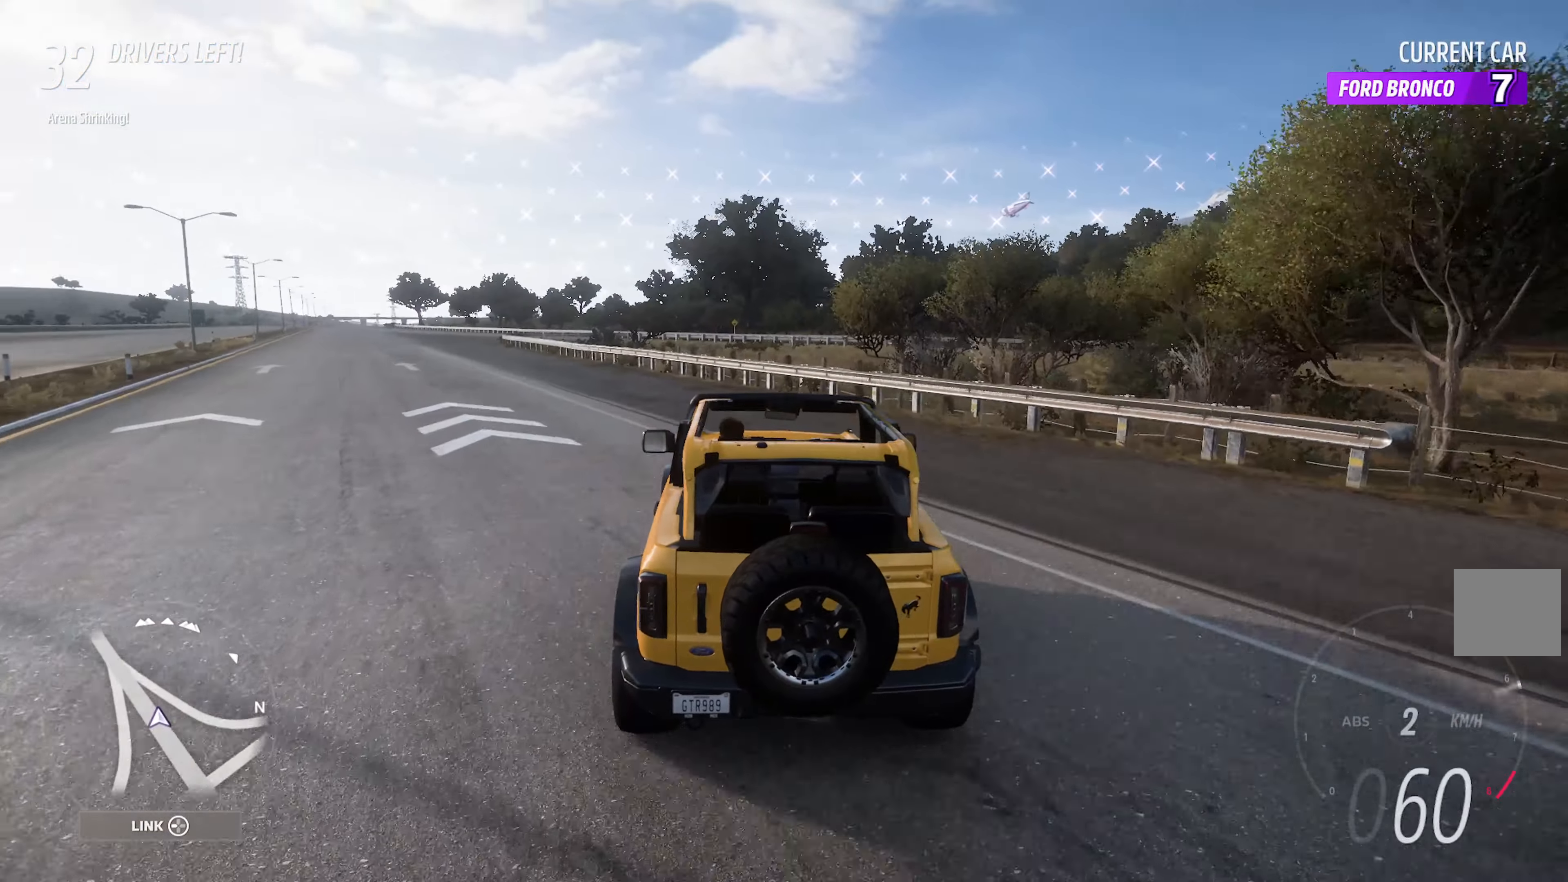
{"dt_ms": 500, "buttons": ["A"], "left_stick": "center", "right_stick": "center", "events": [[316, "R2", "down"], [433, "left_stick", "center"], [467, "R2", "up"]]}
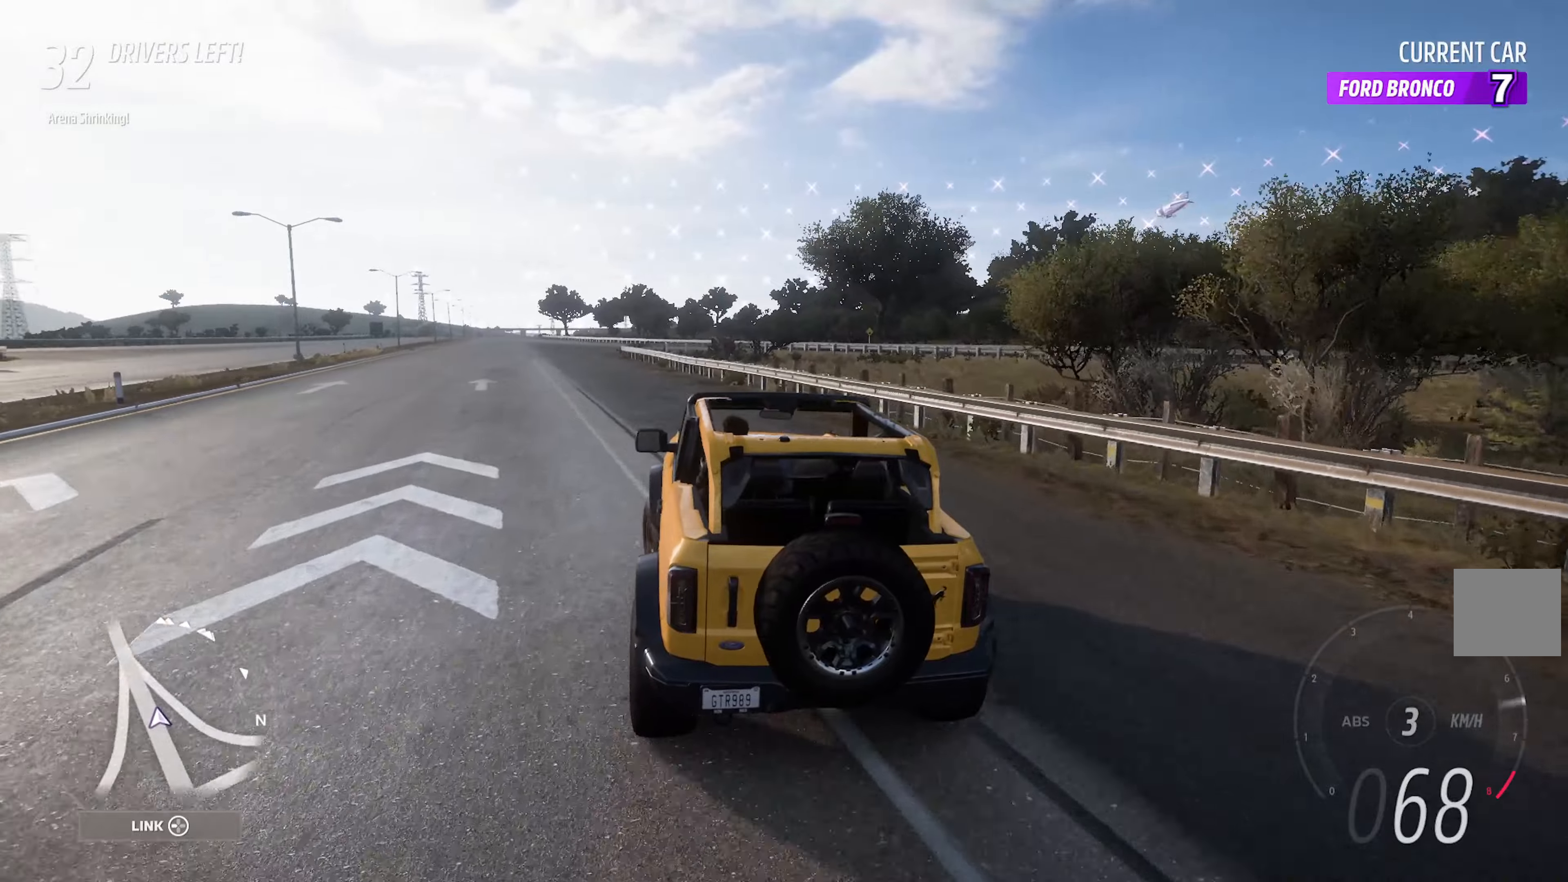
{"dt_ms": 500, "buttons": ["A"], "left_stick": "center", "right_stick": "right", "events": [[417, "right_stick", "right"]]}
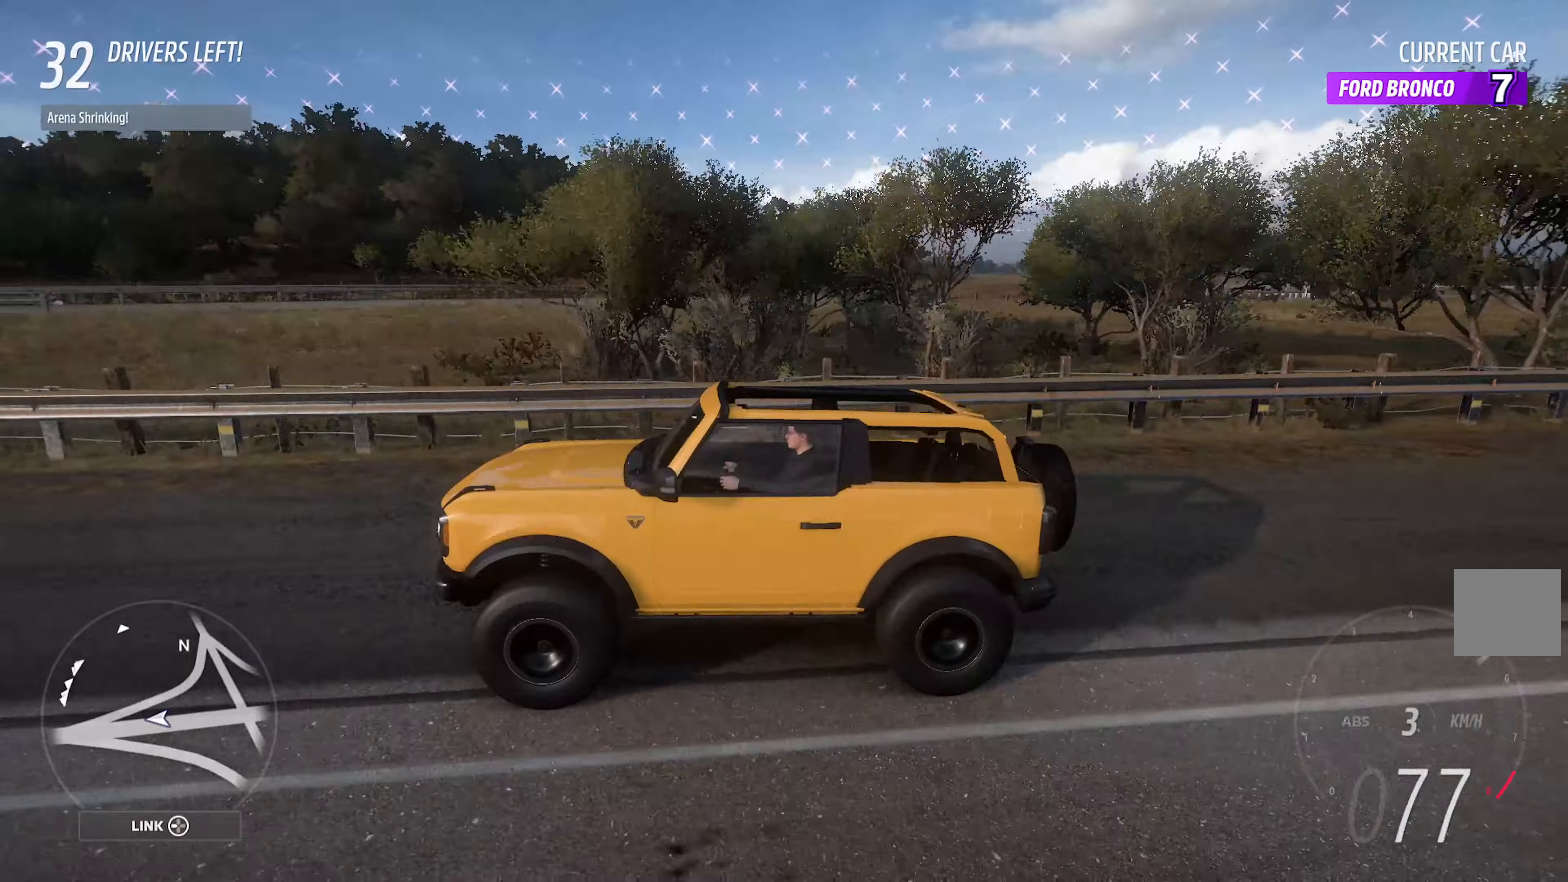
{"dt_ms": 500, "buttons": ["A"], "left_stick": "center", "right_stick": "right", "events": []}
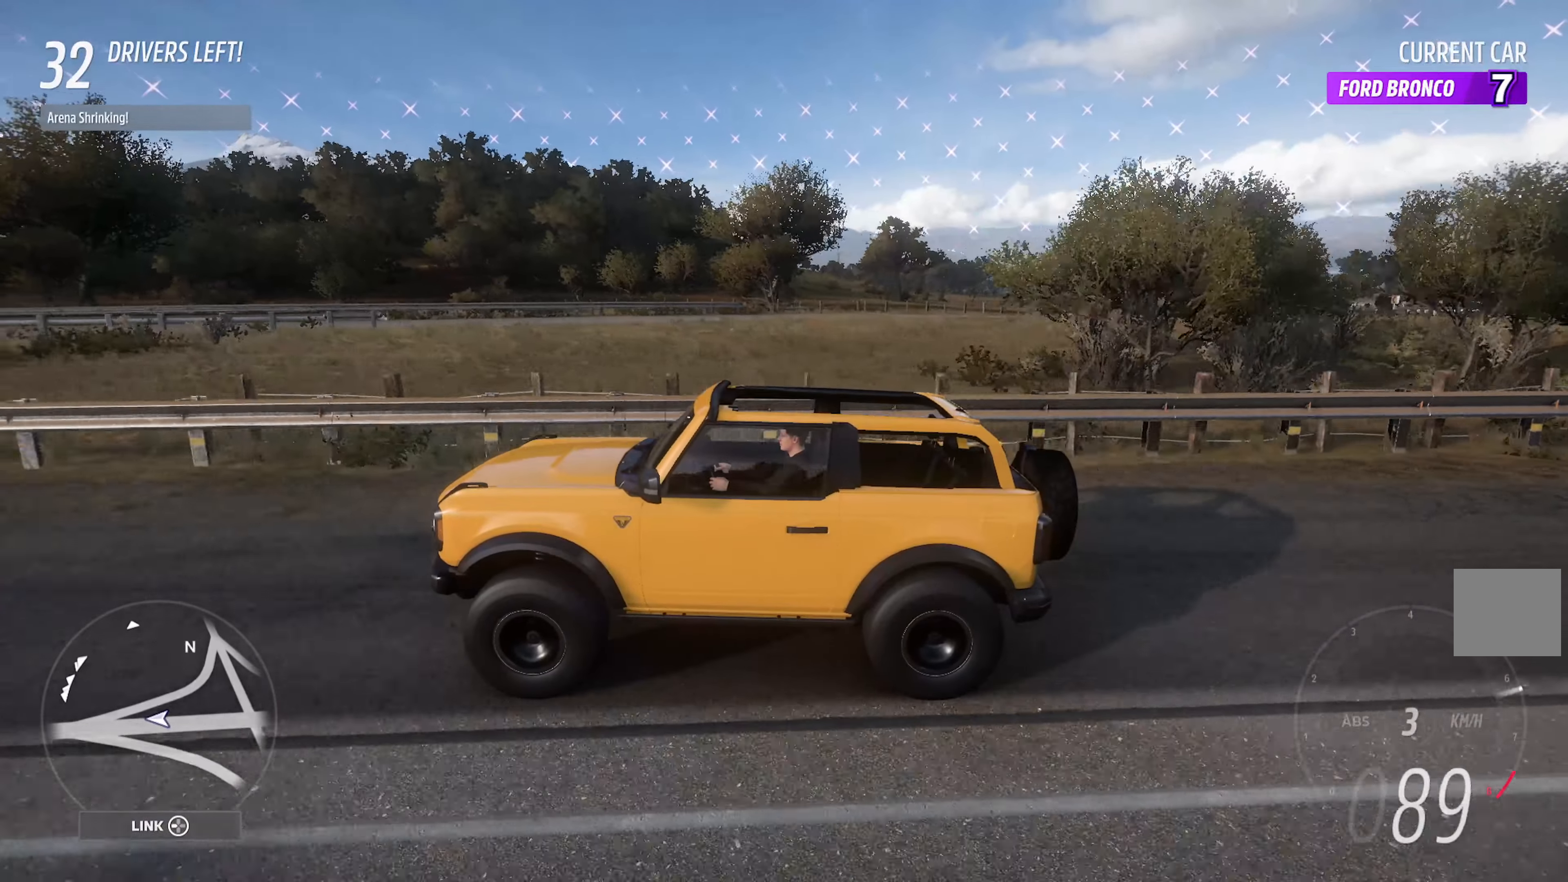
{"dt_ms": 500, "buttons": ["A"], "left_stick": "center", "right_stick": "right", "events": []}
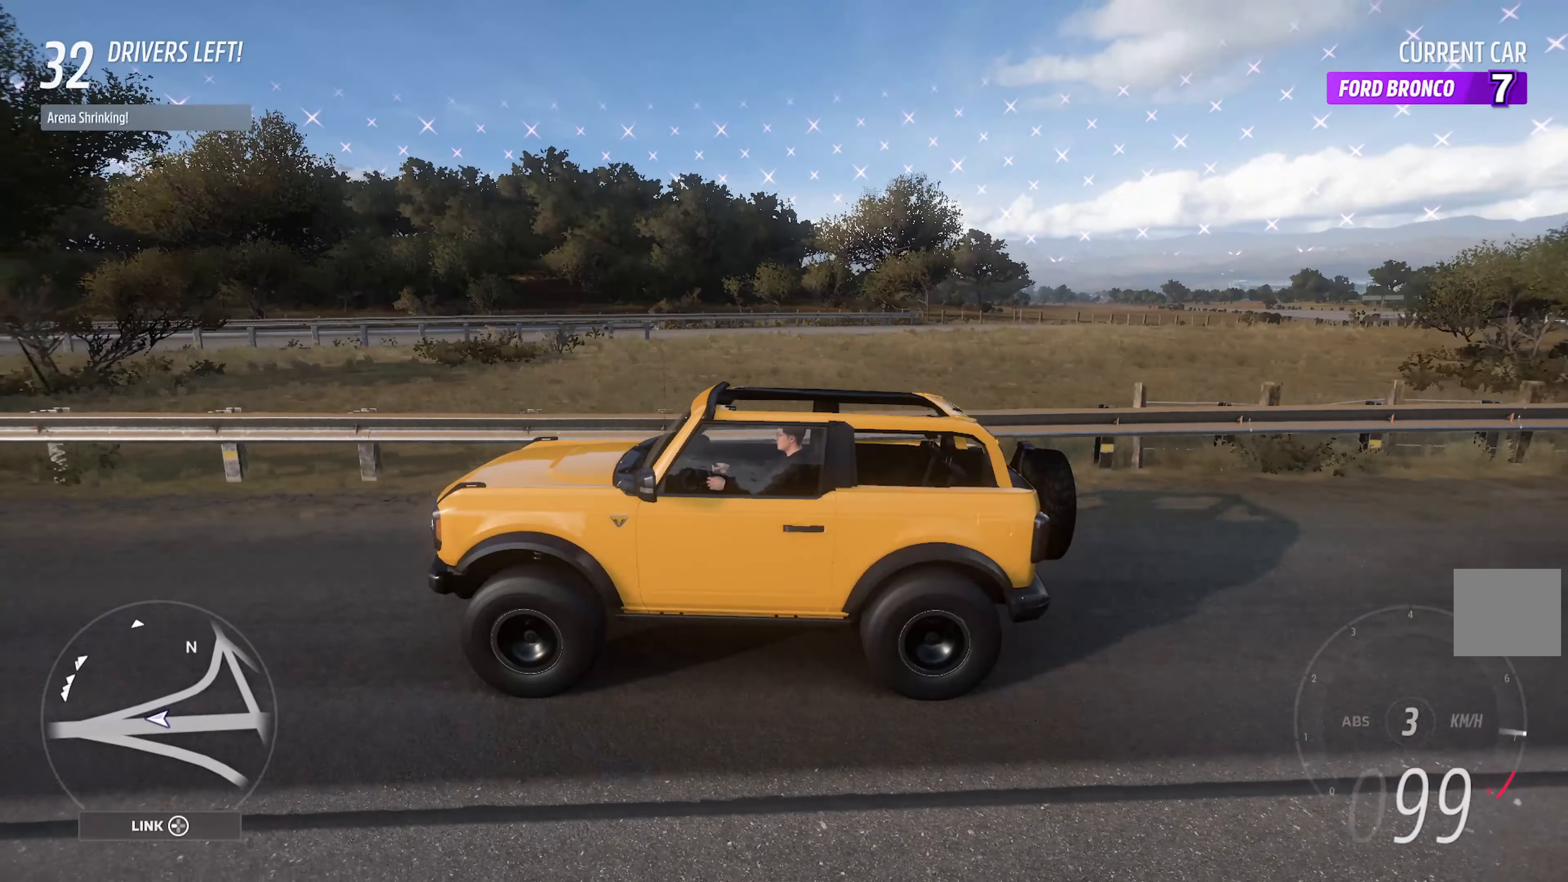
{"dt_ms": 500, "buttons": ["A"], "left_stick": "center", "right_stick": "right", "events": [[150, "R2", "down"], [283, "R2", "up"]]}
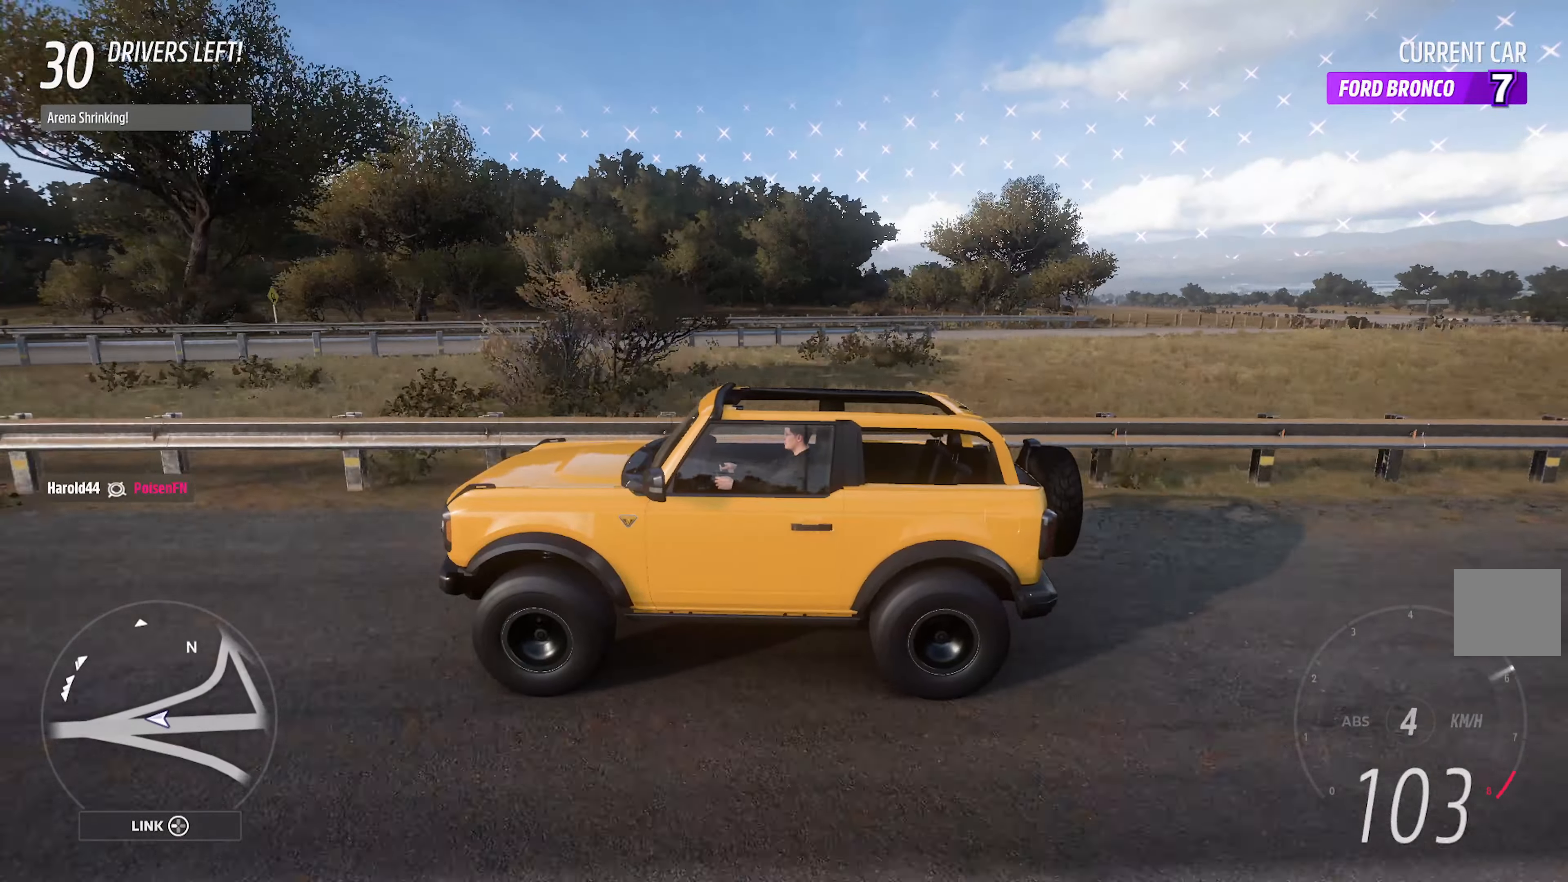
{"dt_ms": 500, "buttons": ["A"], "left_stick": "center", "right_stick": "right", "events": []}
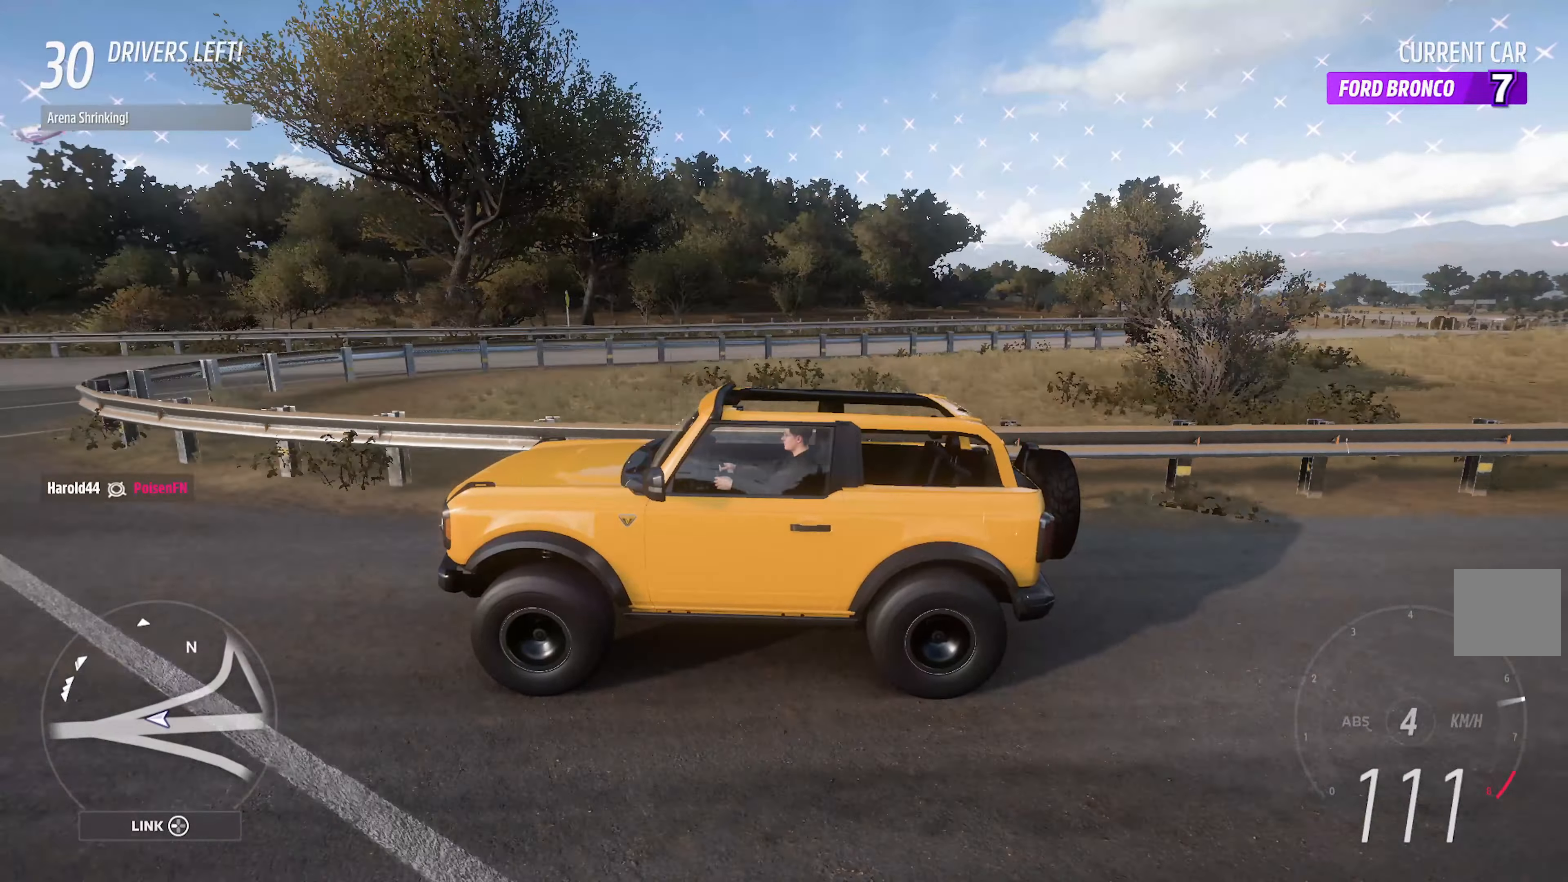
{"dt_ms": 500, "buttons": ["A"], "left_stick": "center", "right_stick": "center", "events": [[300, "right_stick", "center"]]}
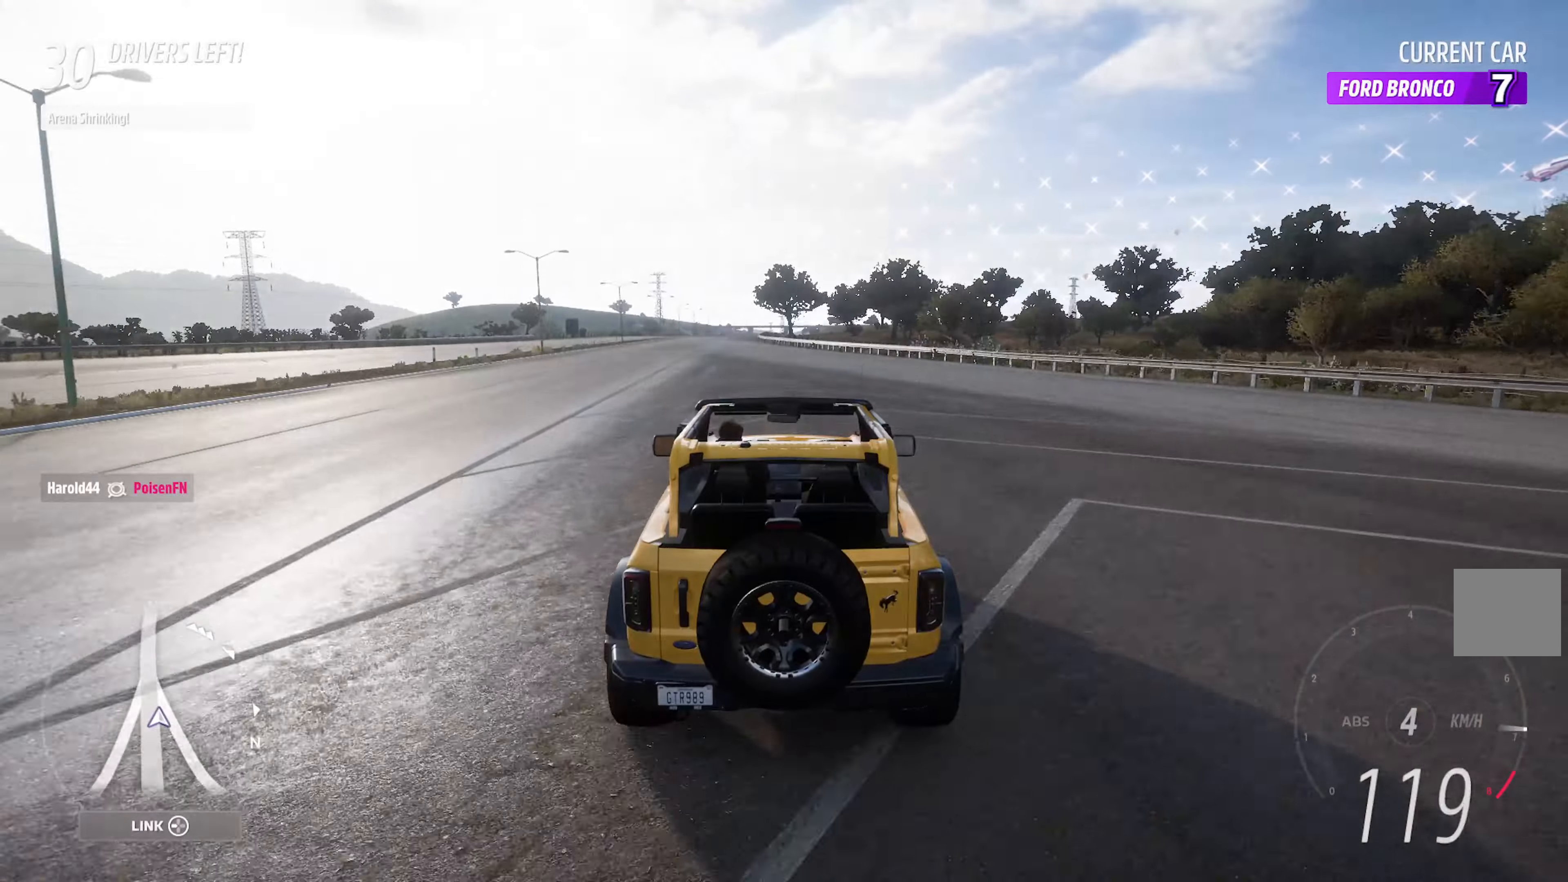
{"dt_ms": 500, "buttons": ["A"], "left_stick": "center", "right_stick": "center", "events": []}
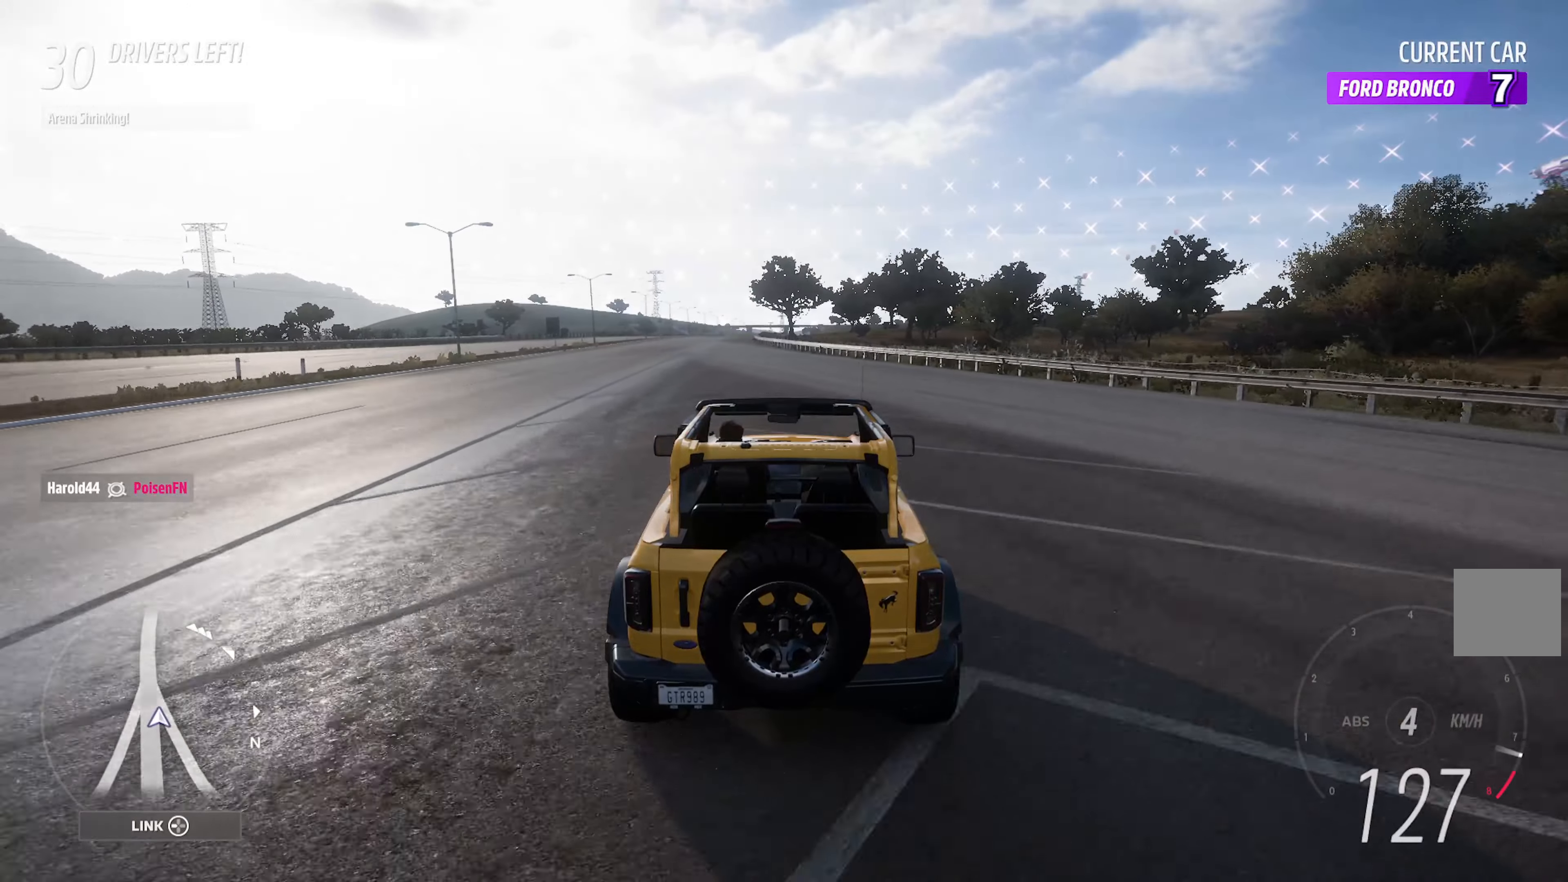
{"dt_ms": 500, "buttons": ["A"], "left_stick": "right", "right_stick": "center", "events": [[150, "R2", "down"], [267, "R2", "up"], [483, "left_stick", "right"]]}
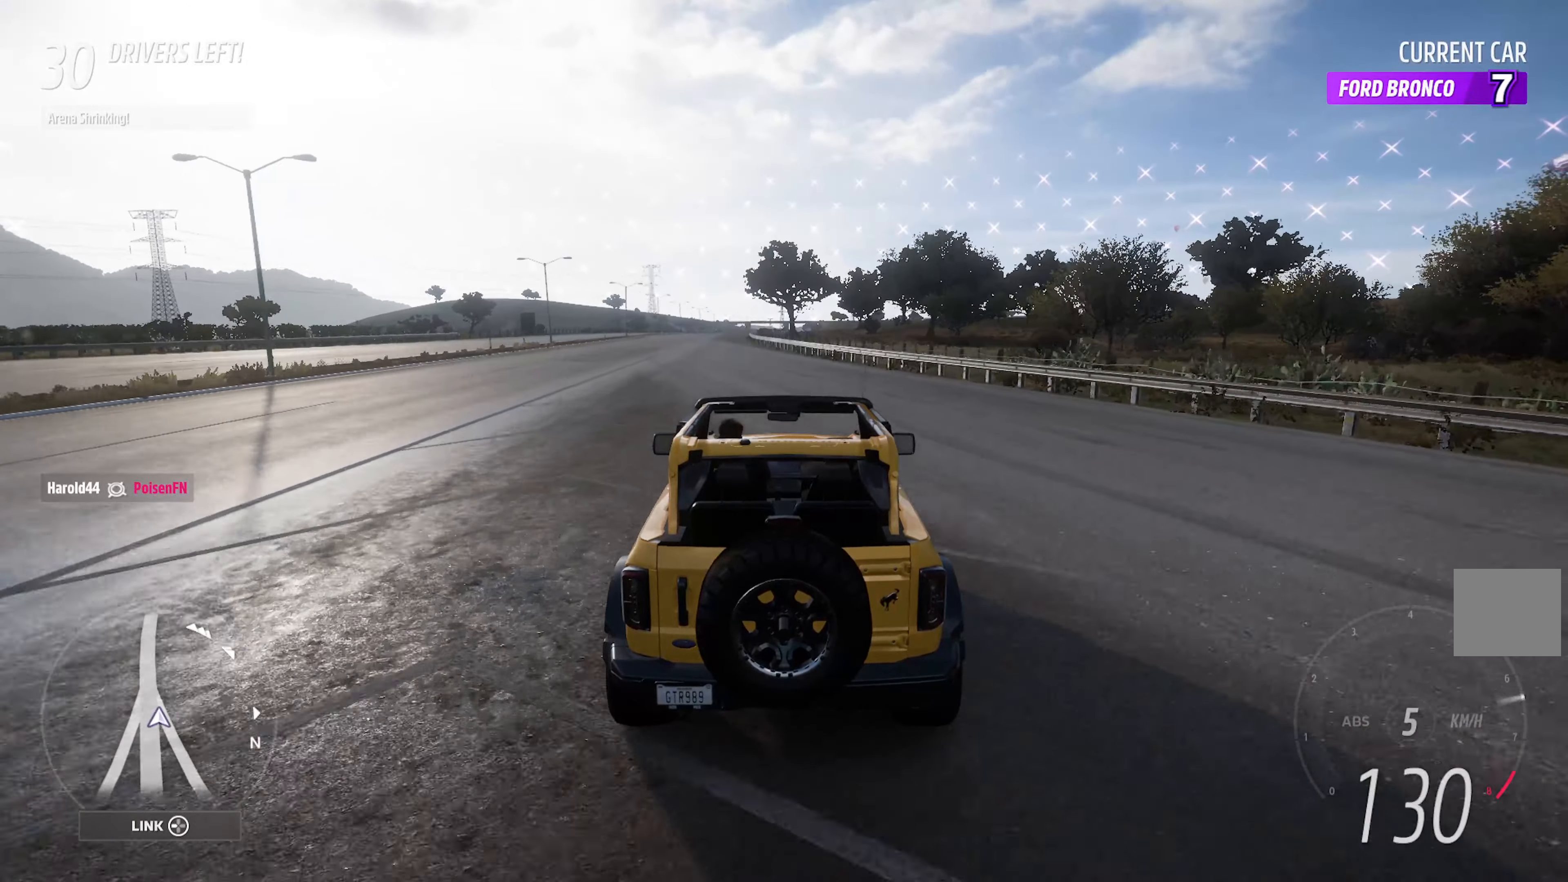
{"dt_ms": 500, "buttons": ["A"], "left_stick": "center", "right_stick": "center", "events": [[150, "left_stick", "center"], [400, "left_stick", "right"], [500, "left_stick", "center"]]}
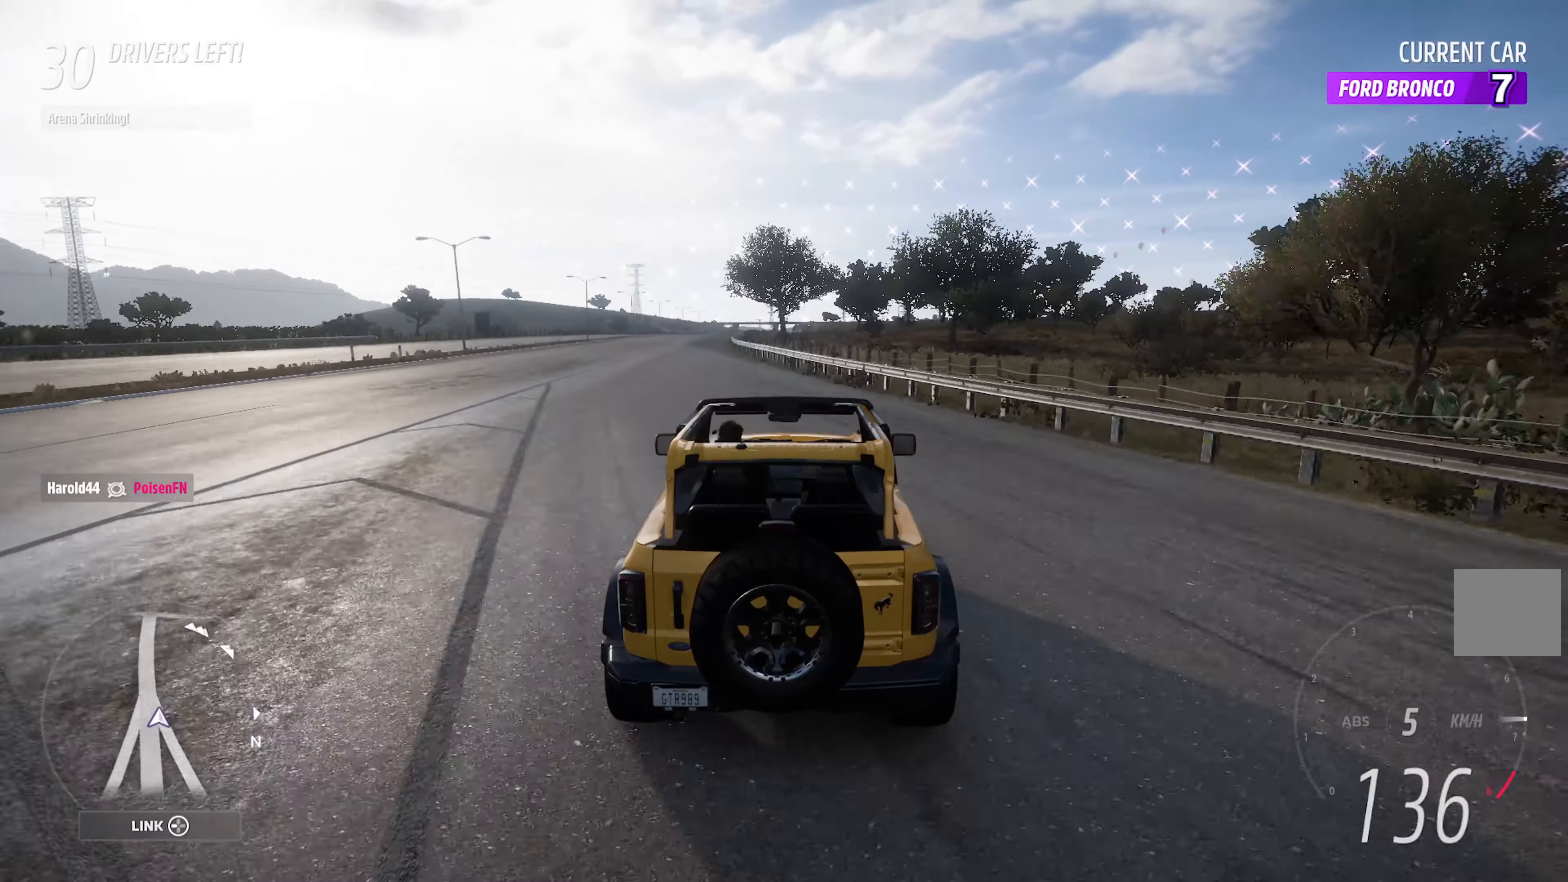
{"dt_ms": 500, "buttons": ["A"], "left_stick": "left", "right_stick": "center", "events": [[117, "left_stick", "left"]]}
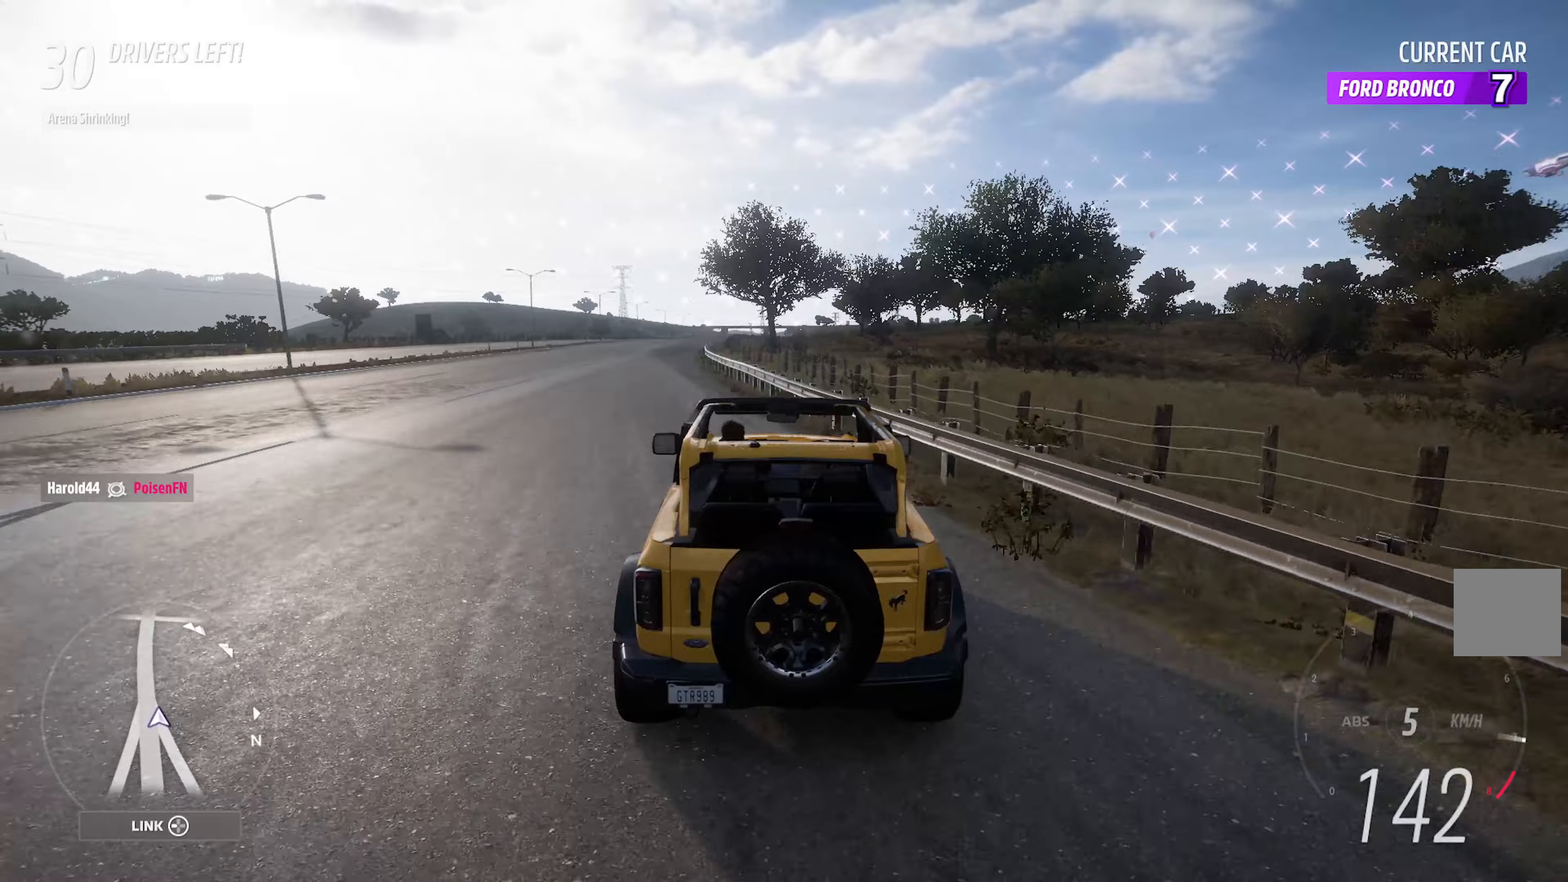
{"dt_ms": 500, "buttons": ["A"], "left_stick": "center", "right_stick": "center", "events": [[284, "left_stick", "center"]]}
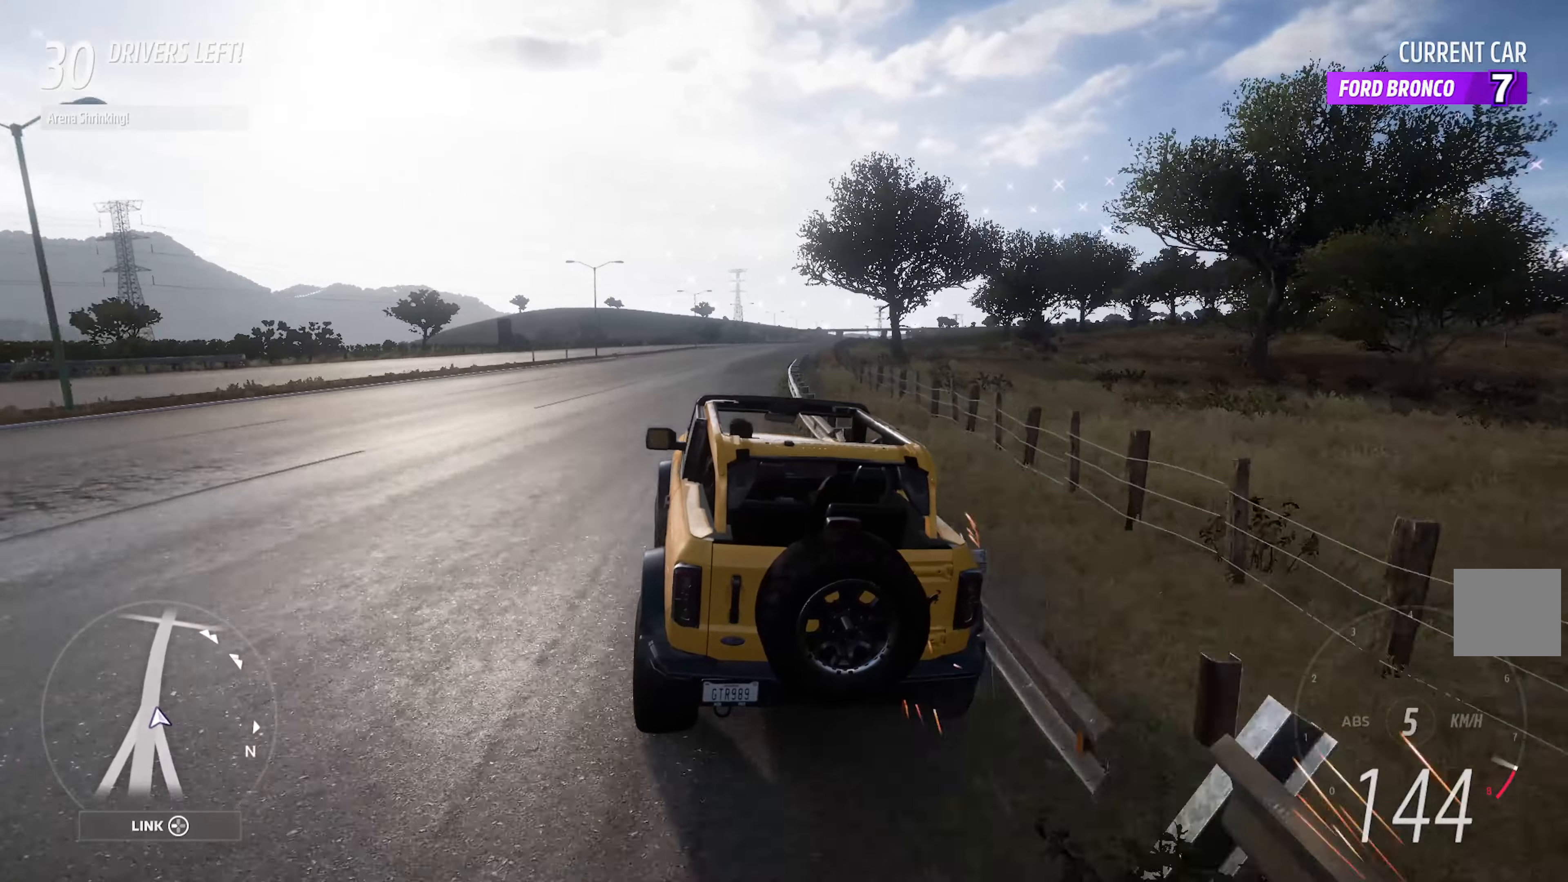
{"dt_ms": 500, "buttons": ["A"], "left_stick": "center", "right_stick": "center", "events": [[67, "left_stick", "right"], [400, "left_stick", "center"]]}
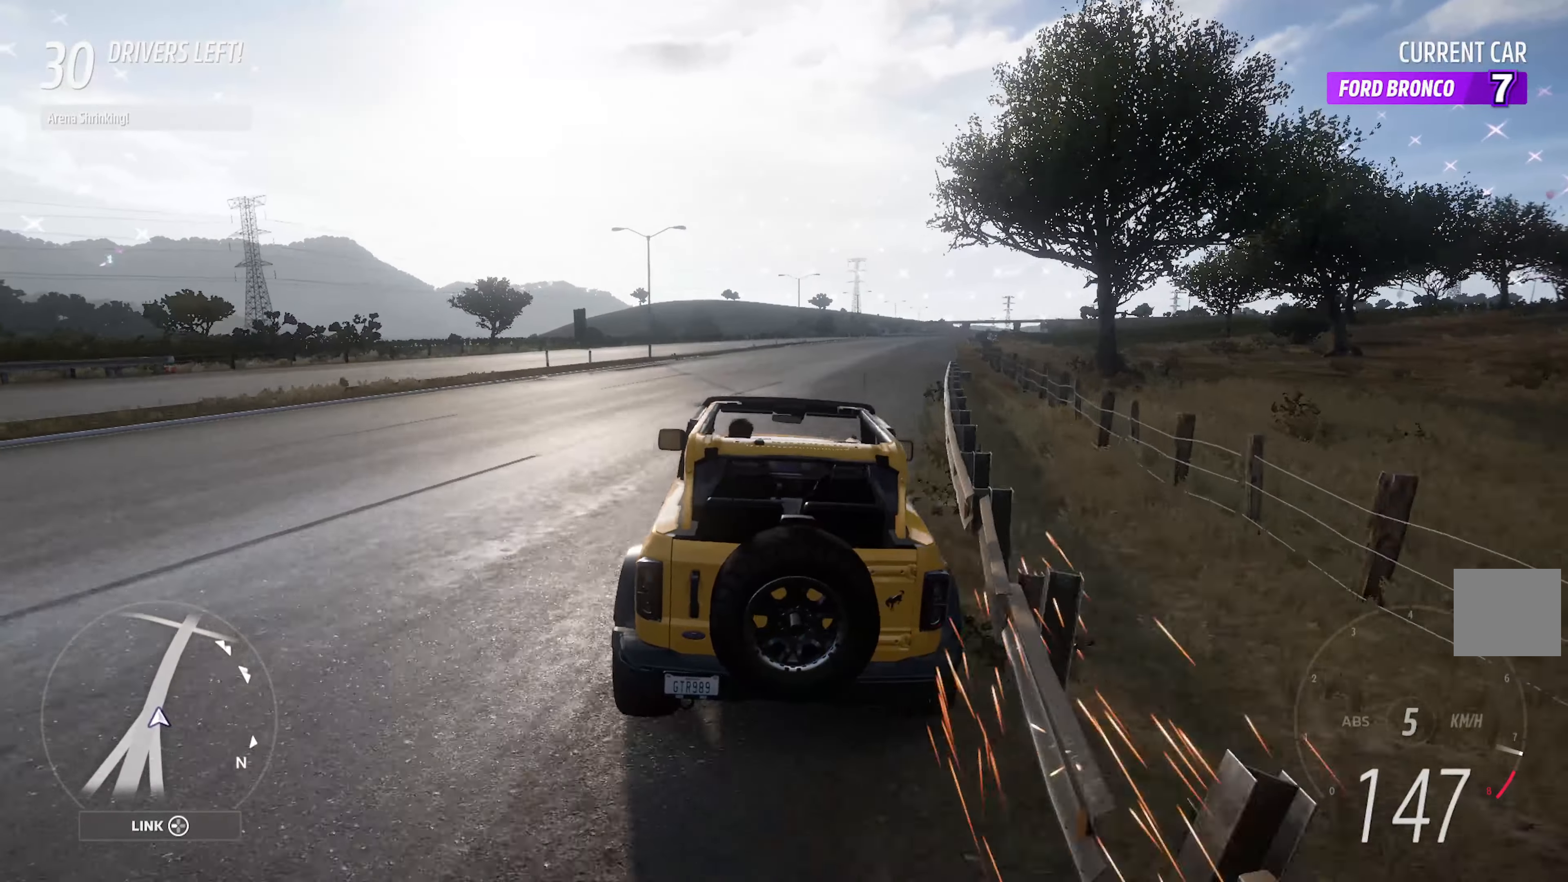
{"dt_ms": 500, "buttons": ["A"], "left_stick": "center", "right_stick": "center", "events": [[50, "left_stick", "right"], [217, "left_stick", "center"], [300, "left_stick", "right"], [417, "R2", "down"], [484, "left_stick", "center"], [500, "R2", "up"]]}
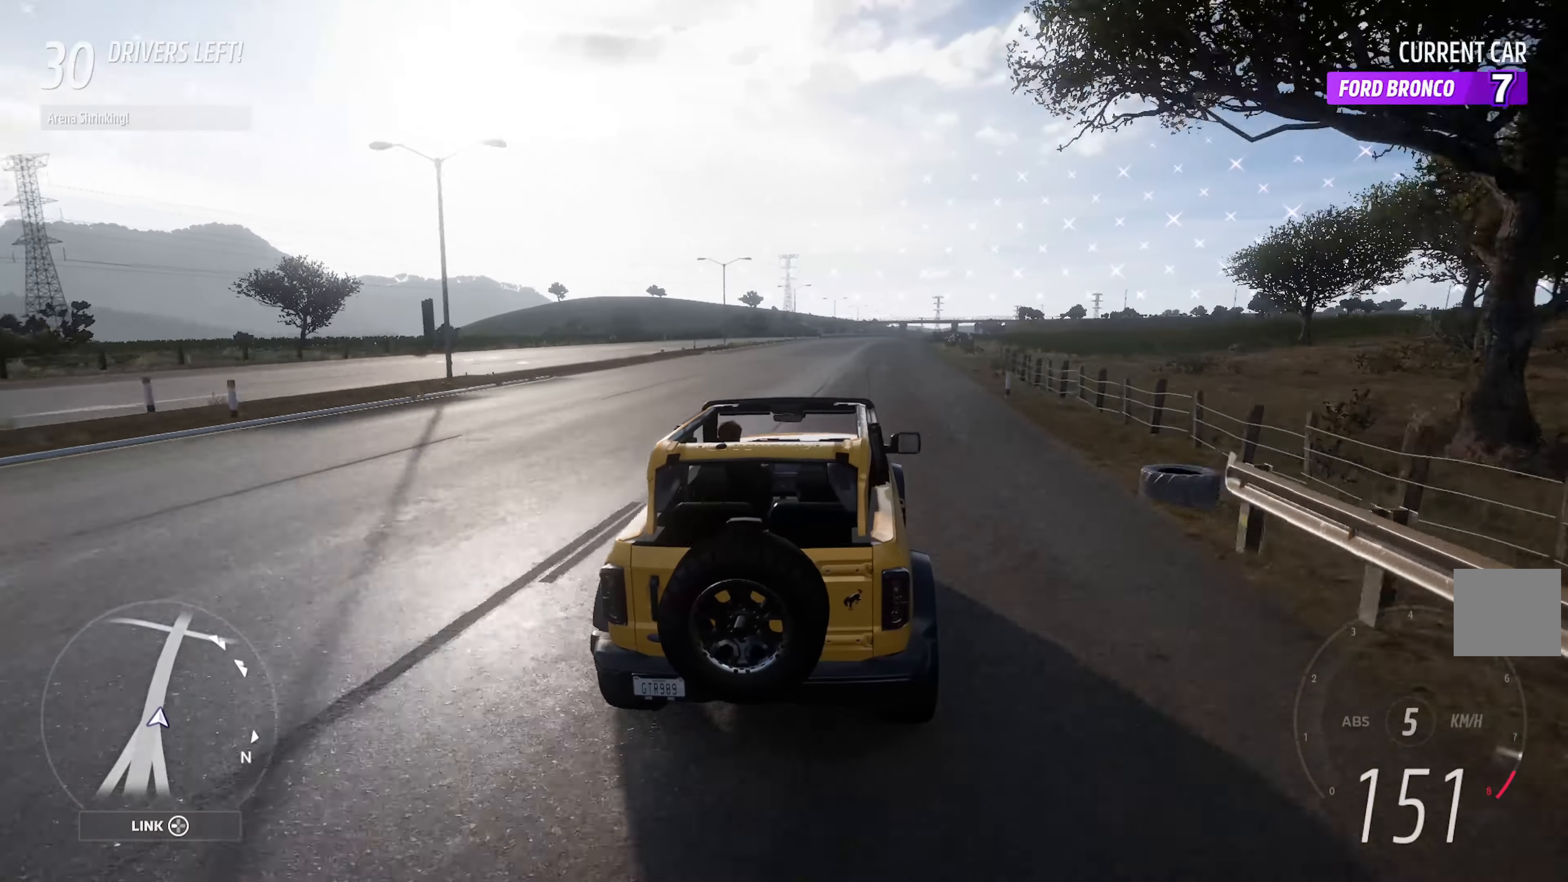
{"dt_ms": 500, "buttons": ["A"], "left_stick": "right", "right_stick": "center", "events": [[184, "left_stick", "right"], [334, "left_stick", "center"], [484, "left_stick", "right"]]}
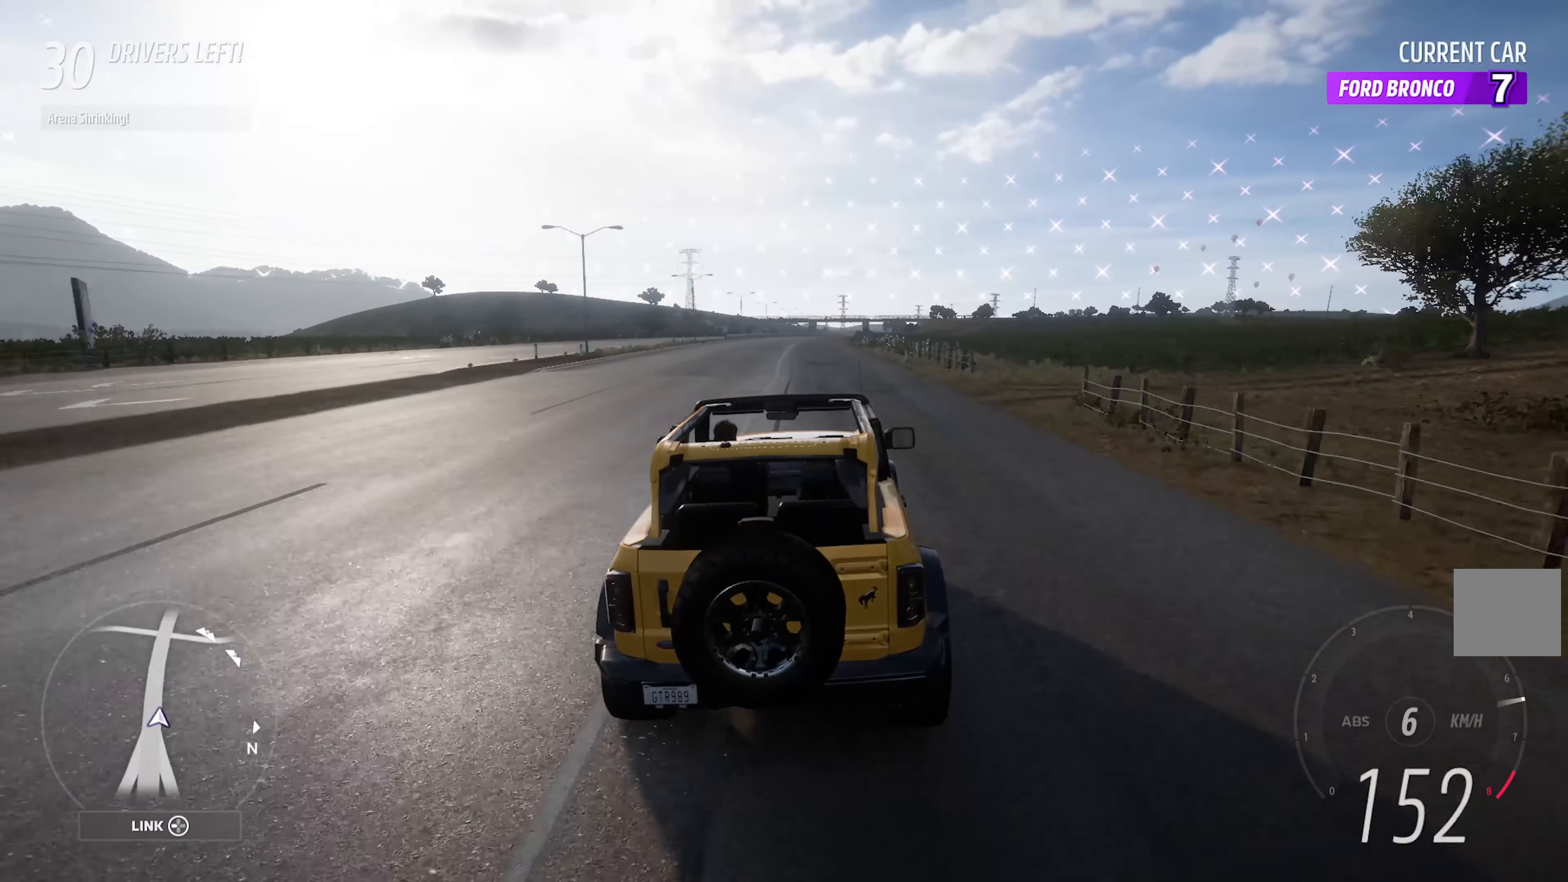
{"dt_ms": 500, "buttons": ["A"], "left_stick": "center", "right_stick": "center", "events": [[134, "left_stick", "center"], [317, "left_stick", "right"], [467, "left_stick", "center"]]}
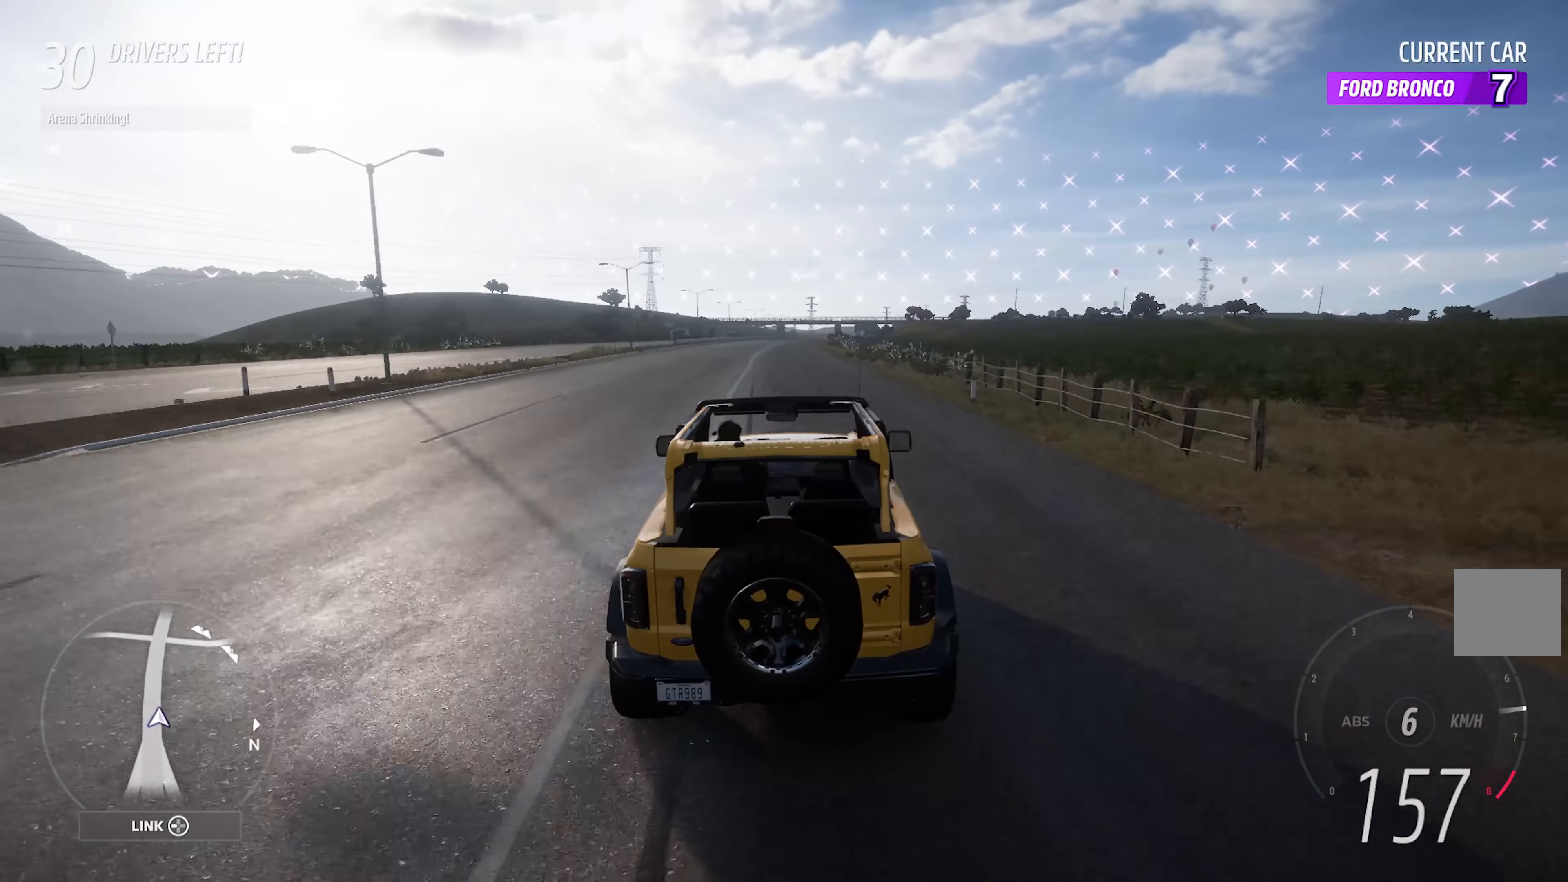
{"dt_ms": 500, "buttons": ["A"], "left_stick": "center", "right_stick": "center", "events": [[250, "left_stick", "right"], [367, "left_stick", "center"]]}